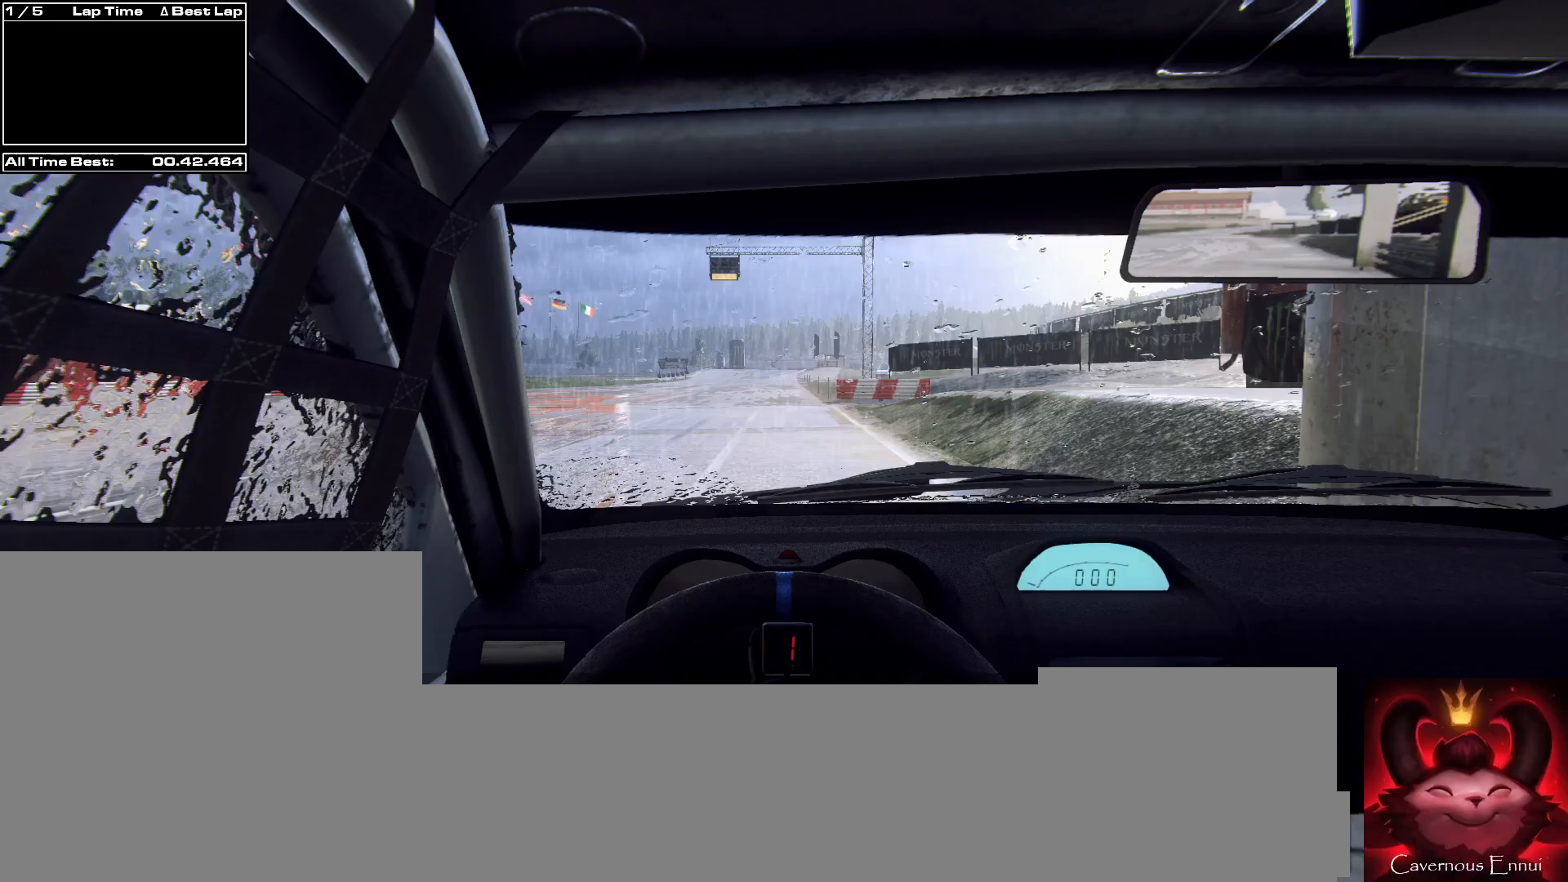
Gameplay with a controller (Xbox layout); each line is a JSON object with the inputs held at the frame after it. "events" lists button and stick changes between this image and that frame as [ms after this image, input, new state], when the widget could be followed in between.
{"buttons": ["R2"], "left_stick": "center", "right_stick": "center", "events": [[400, "R2", "down"]]}
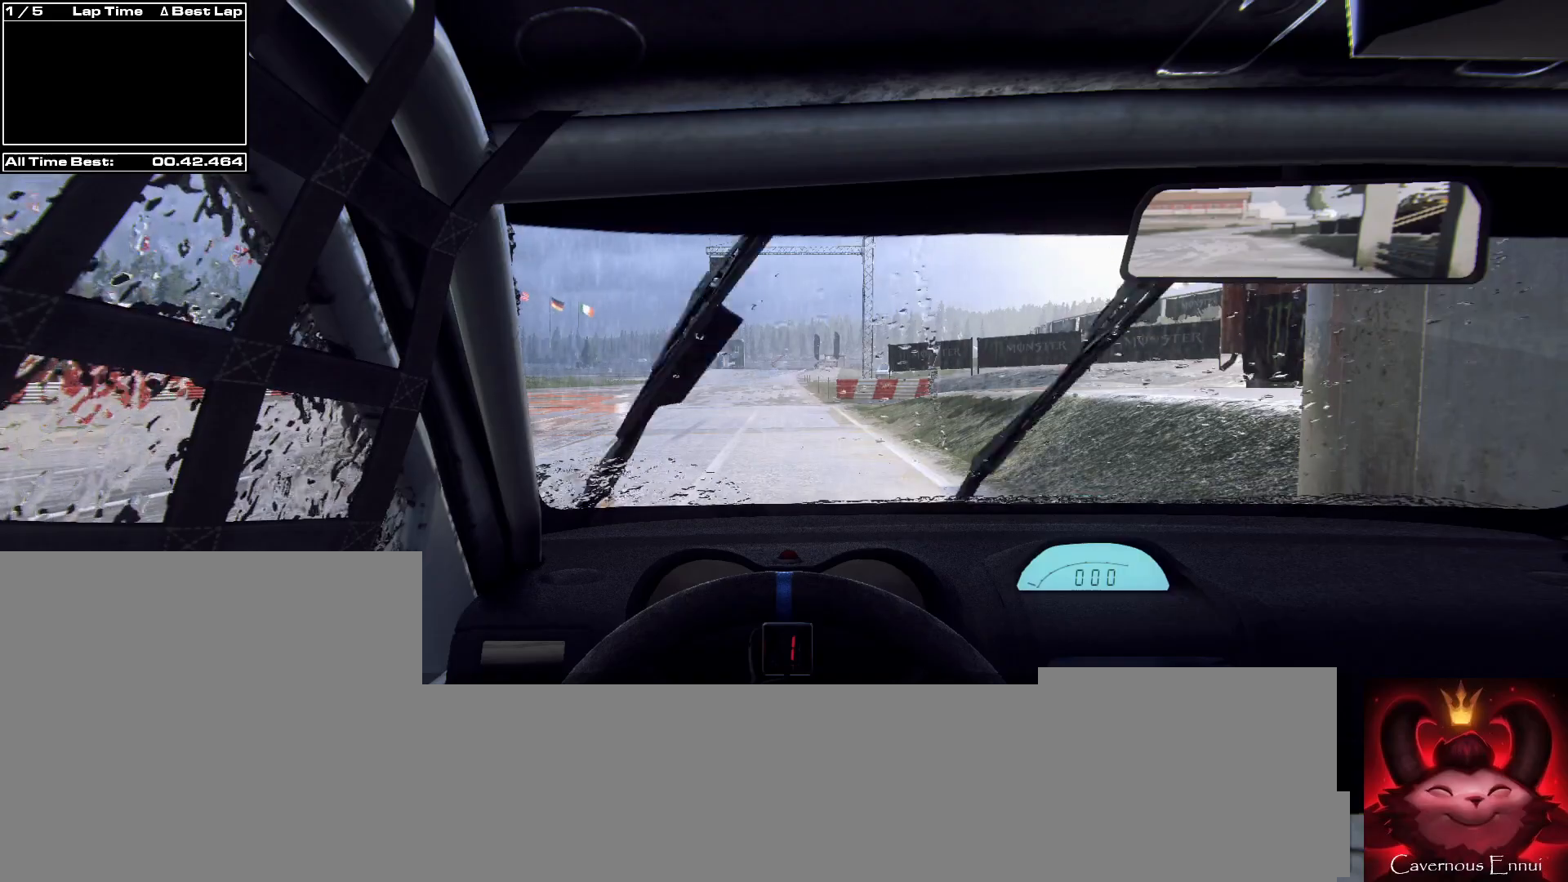
{"buttons": ["R2"], "left_stick": "center", "right_stick": "center", "events": []}
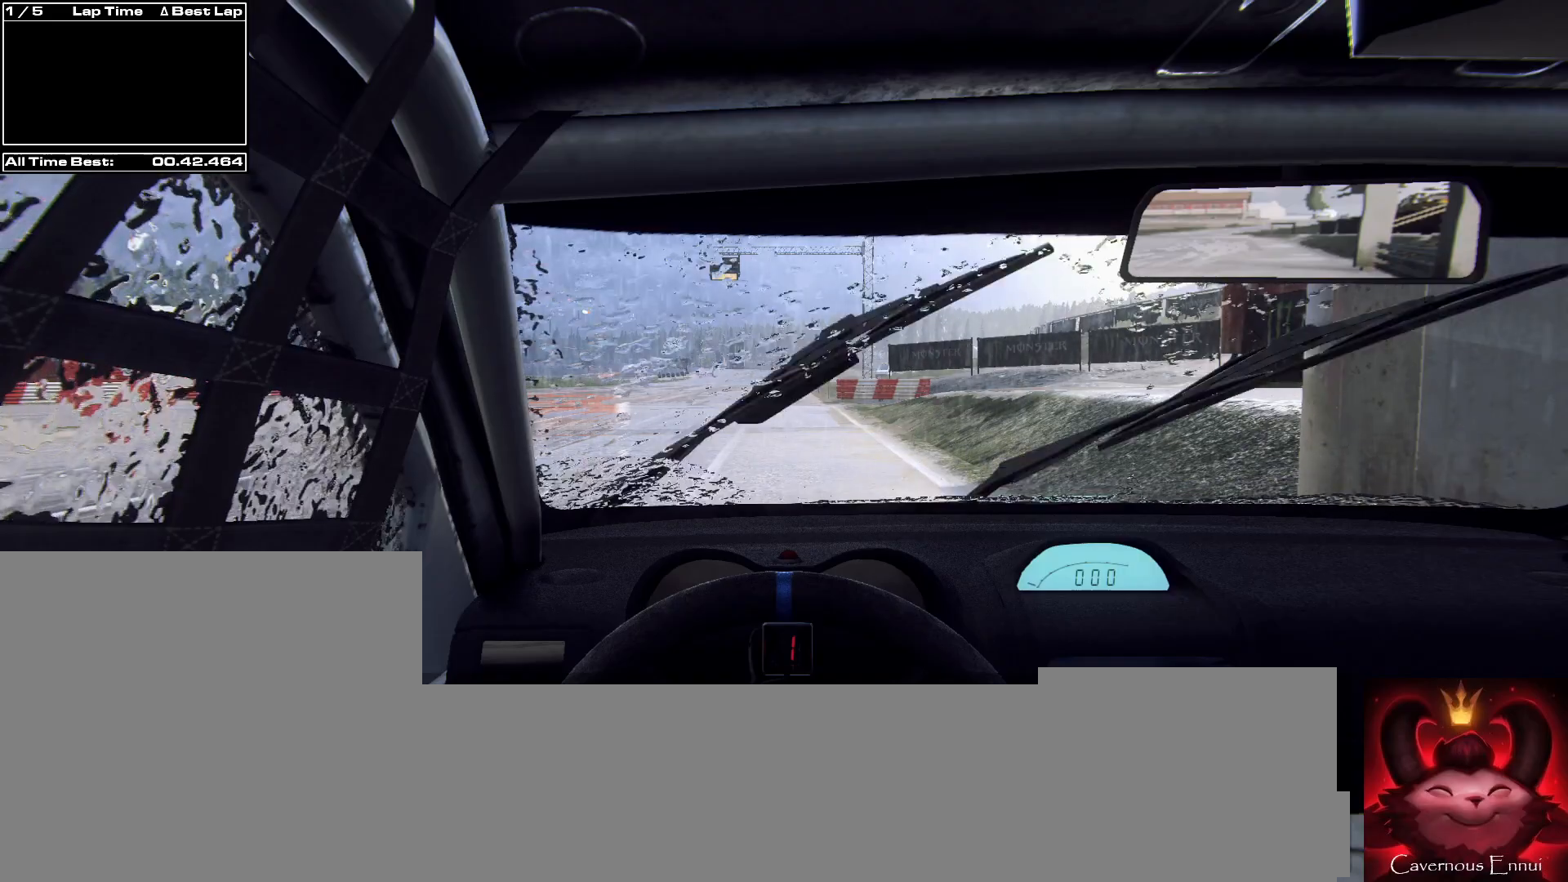
{"buttons": ["R2"], "left_stick": "center", "right_stick": "up", "events": [[333, "right_stick", "up"]]}
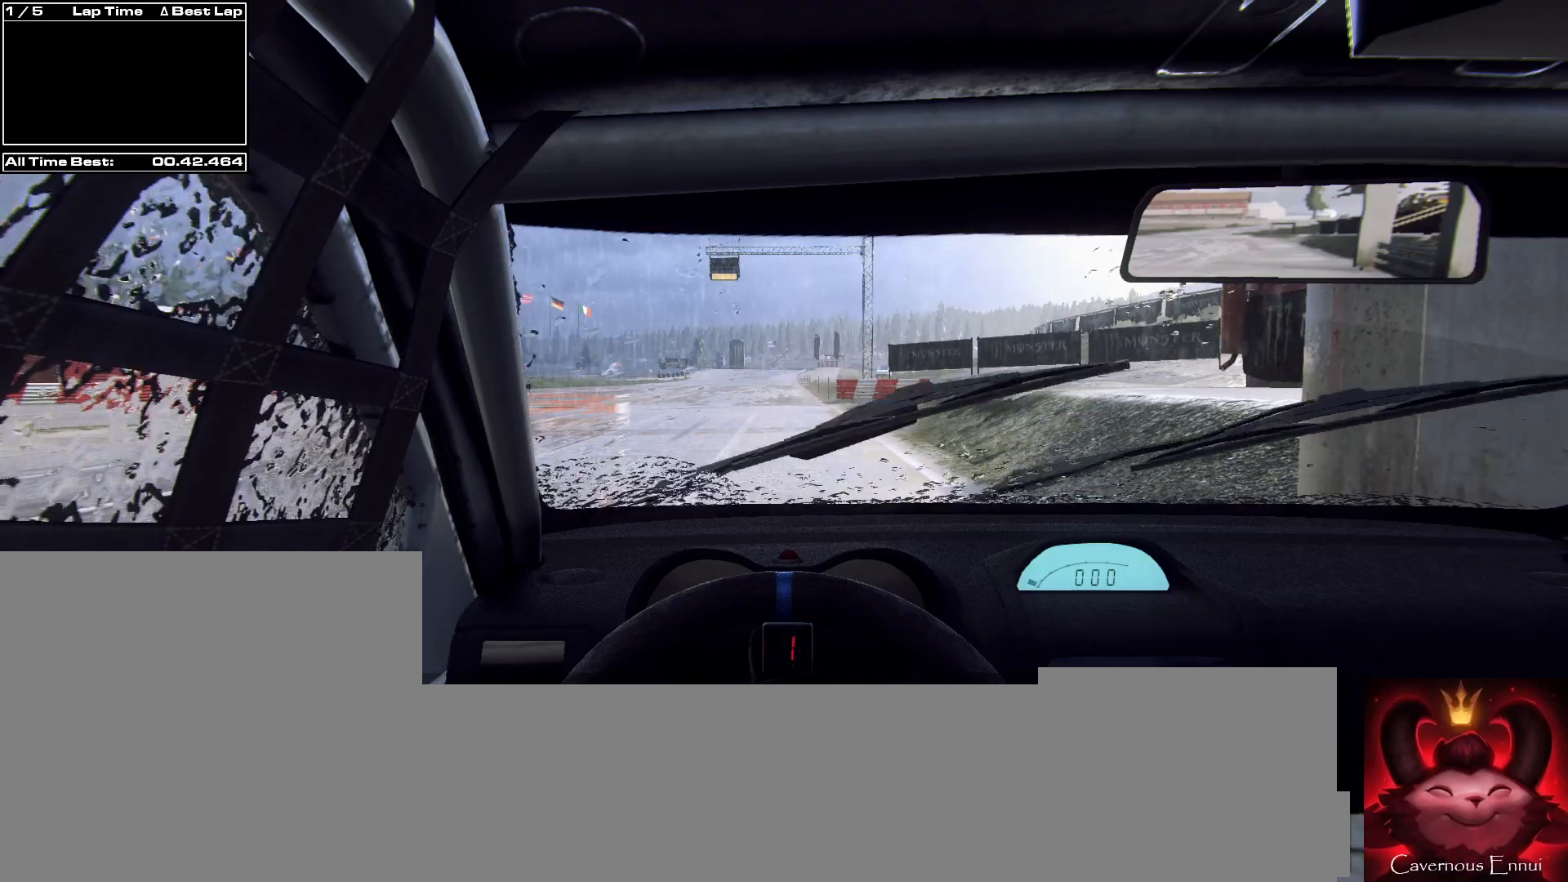
{"buttons": ["R2"], "left_stick": "center", "right_stick": "center", "events": [[367, "right_stick", "center"]]}
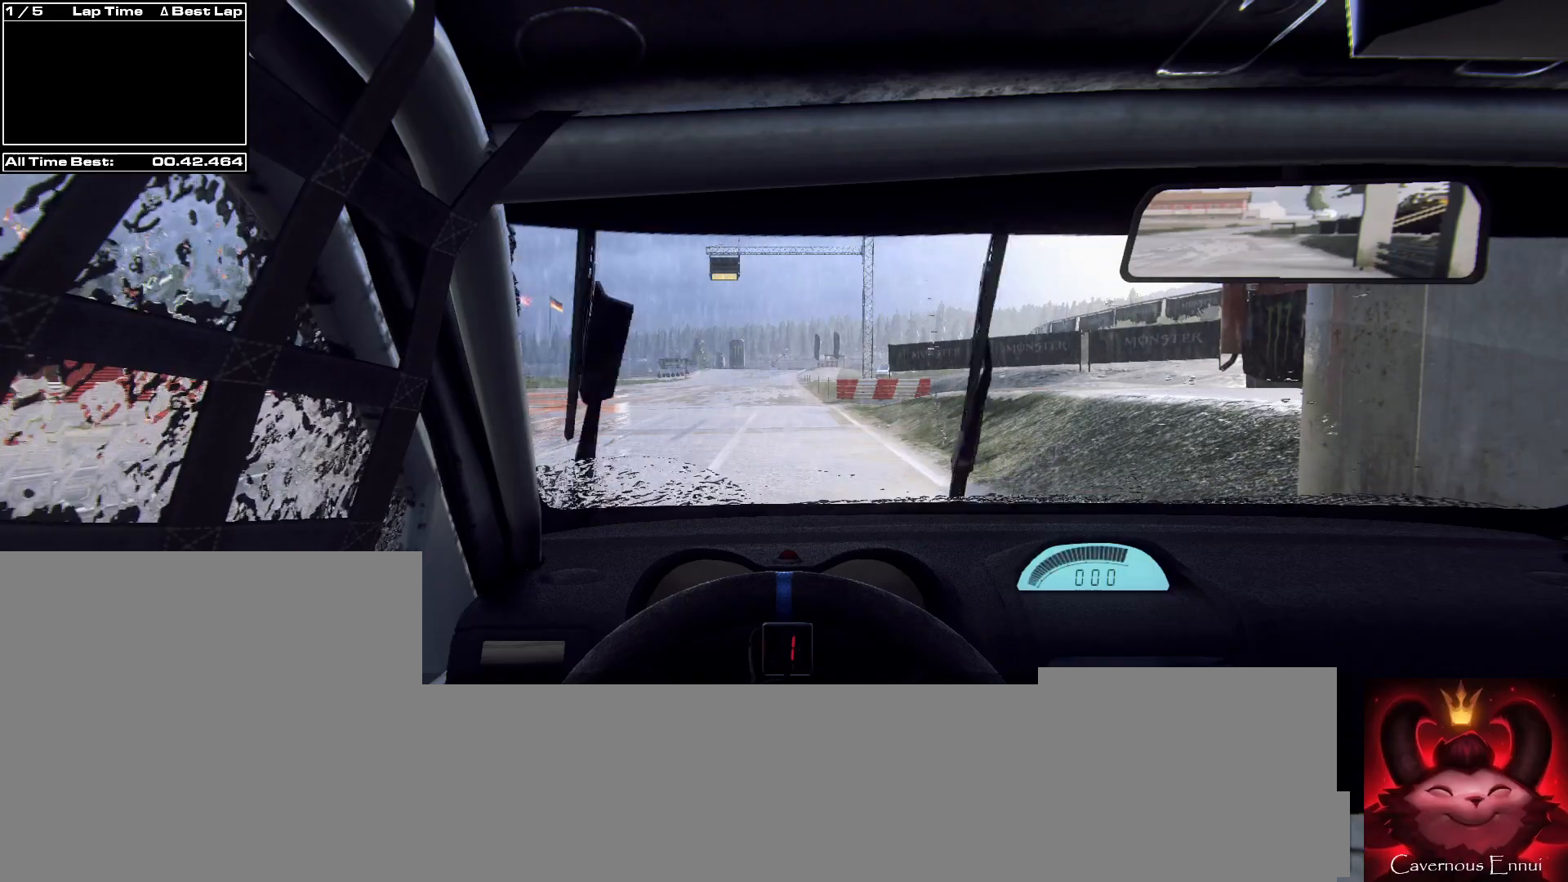
{"buttons": ["R2"], "left_stick": "center", "right_stick": "center", "events": [[233, "right_stick", "up"], [467, "right_stick", "center"]]}
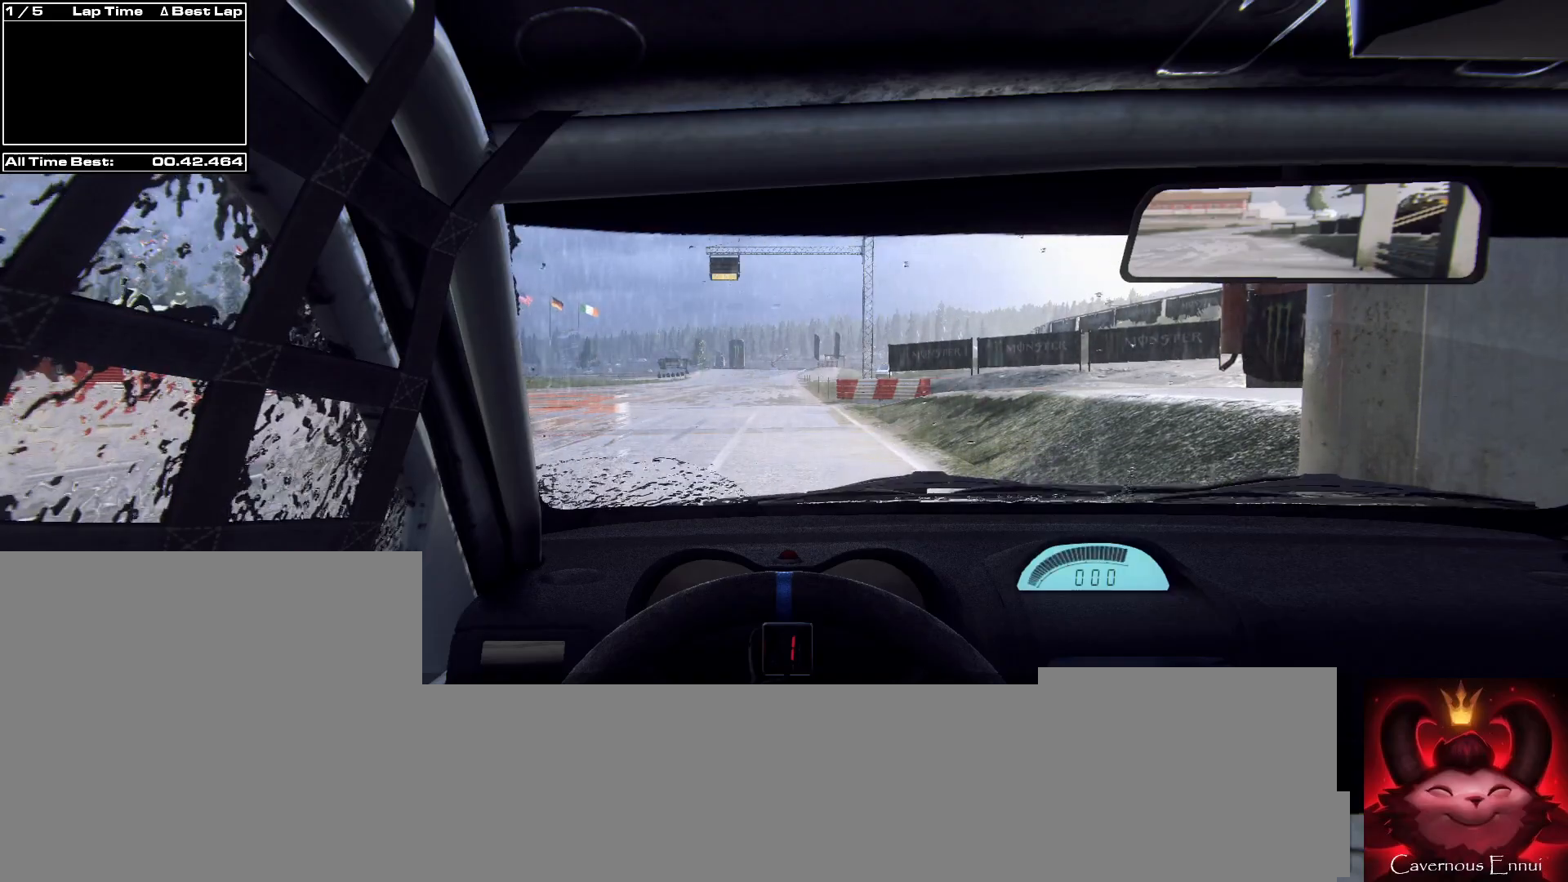
{"buttons": ["R2"], "left_stick": "center", "right_stick": "up", "events": [[233, "right_stick", "up"]]}
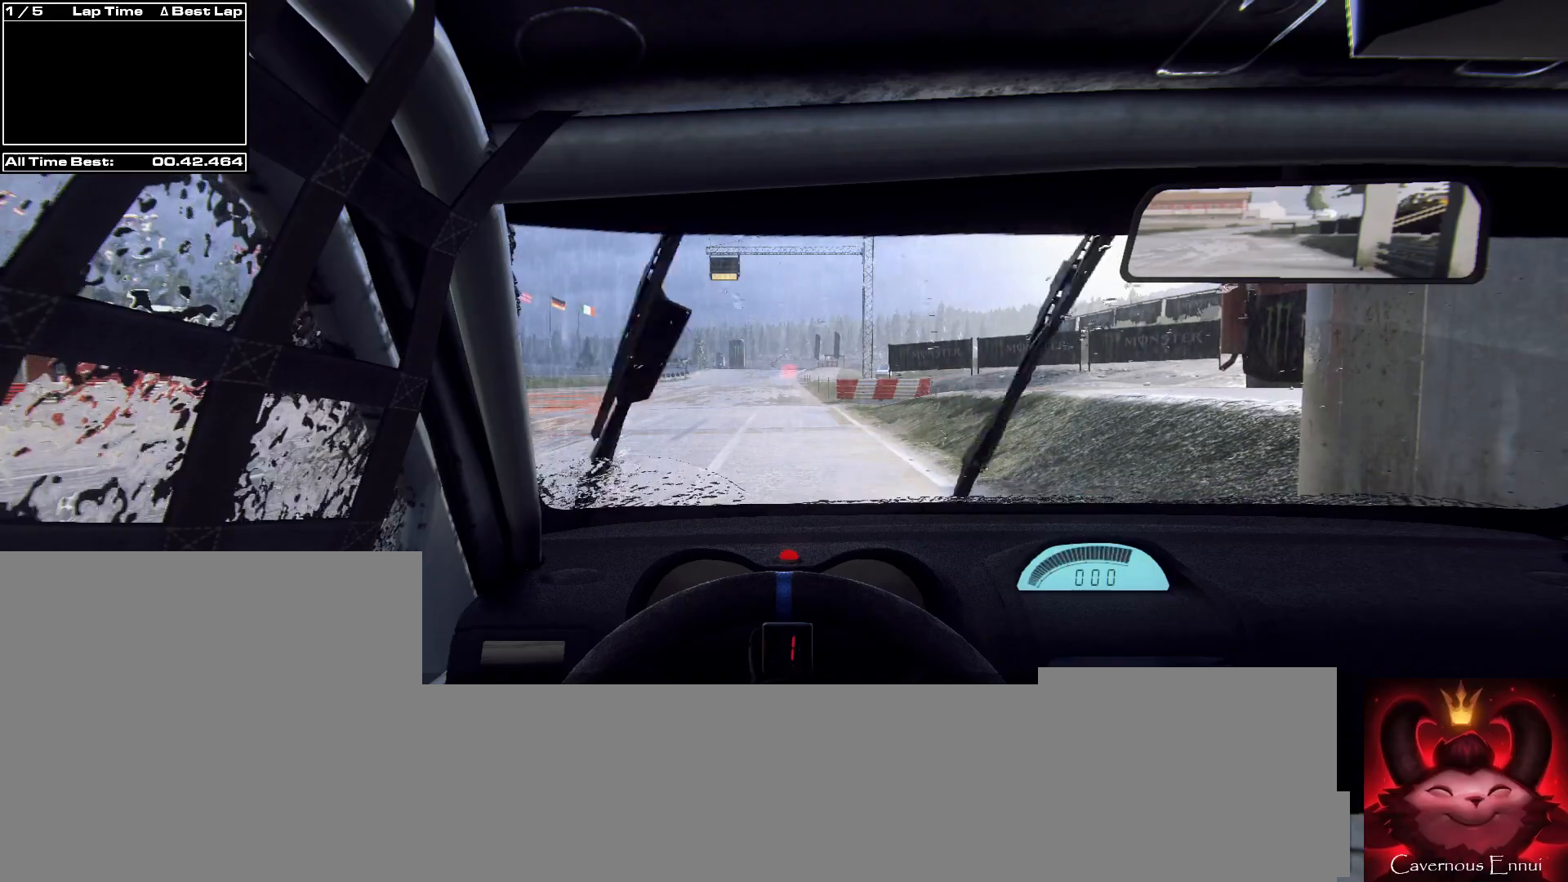
{"buttons": ["R2"], "left_stick": "center", "right_stick": "up", "events": []}
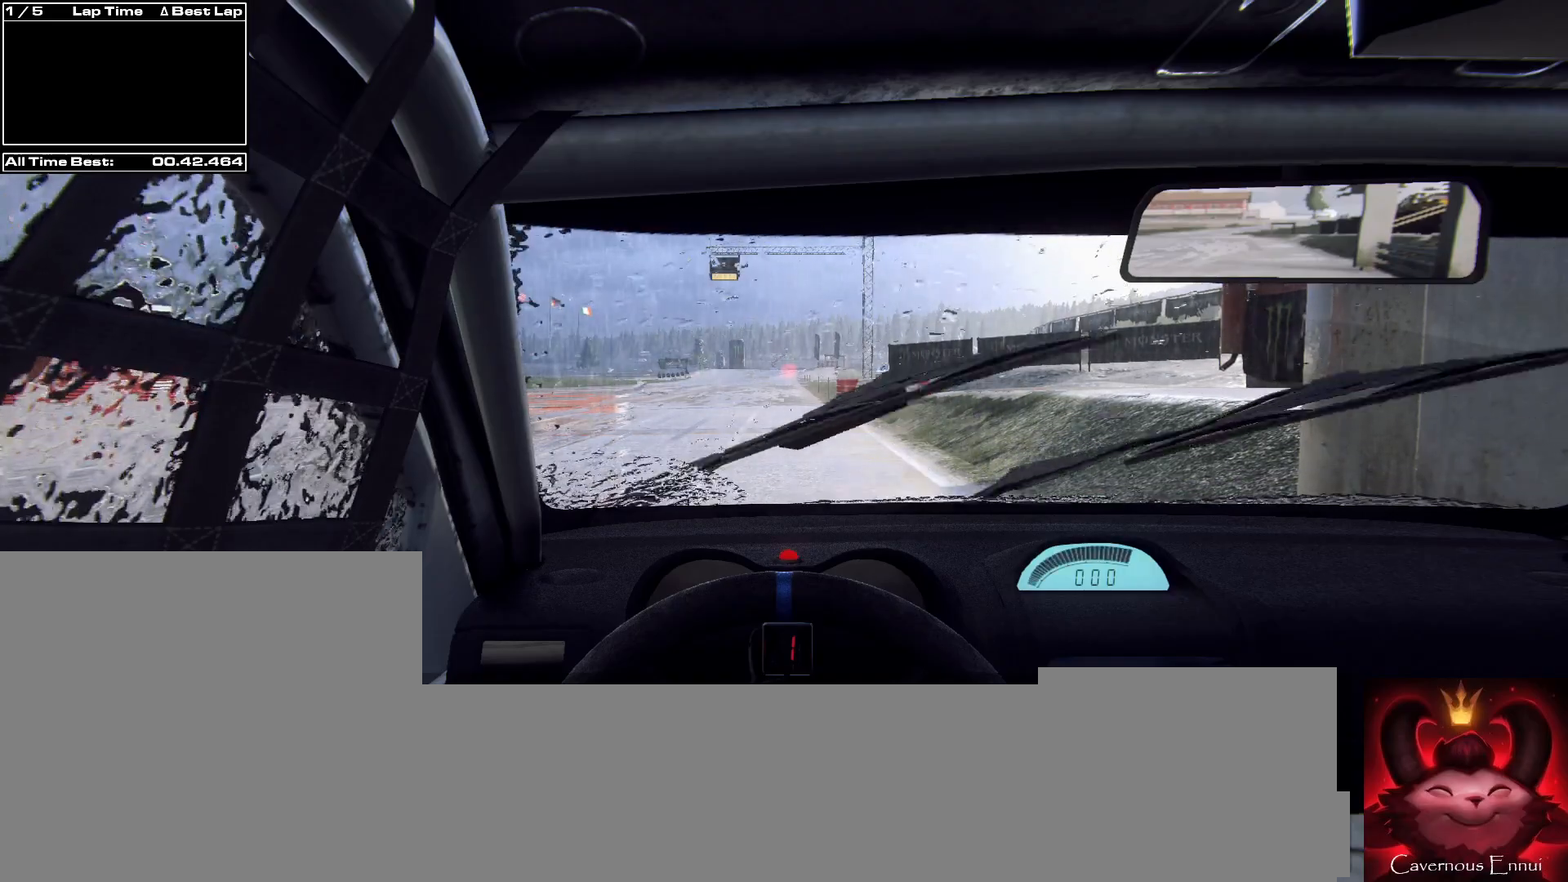
{"buttons": ["R2"], "left_stick": "center", "right_stick": "up", "events": []}
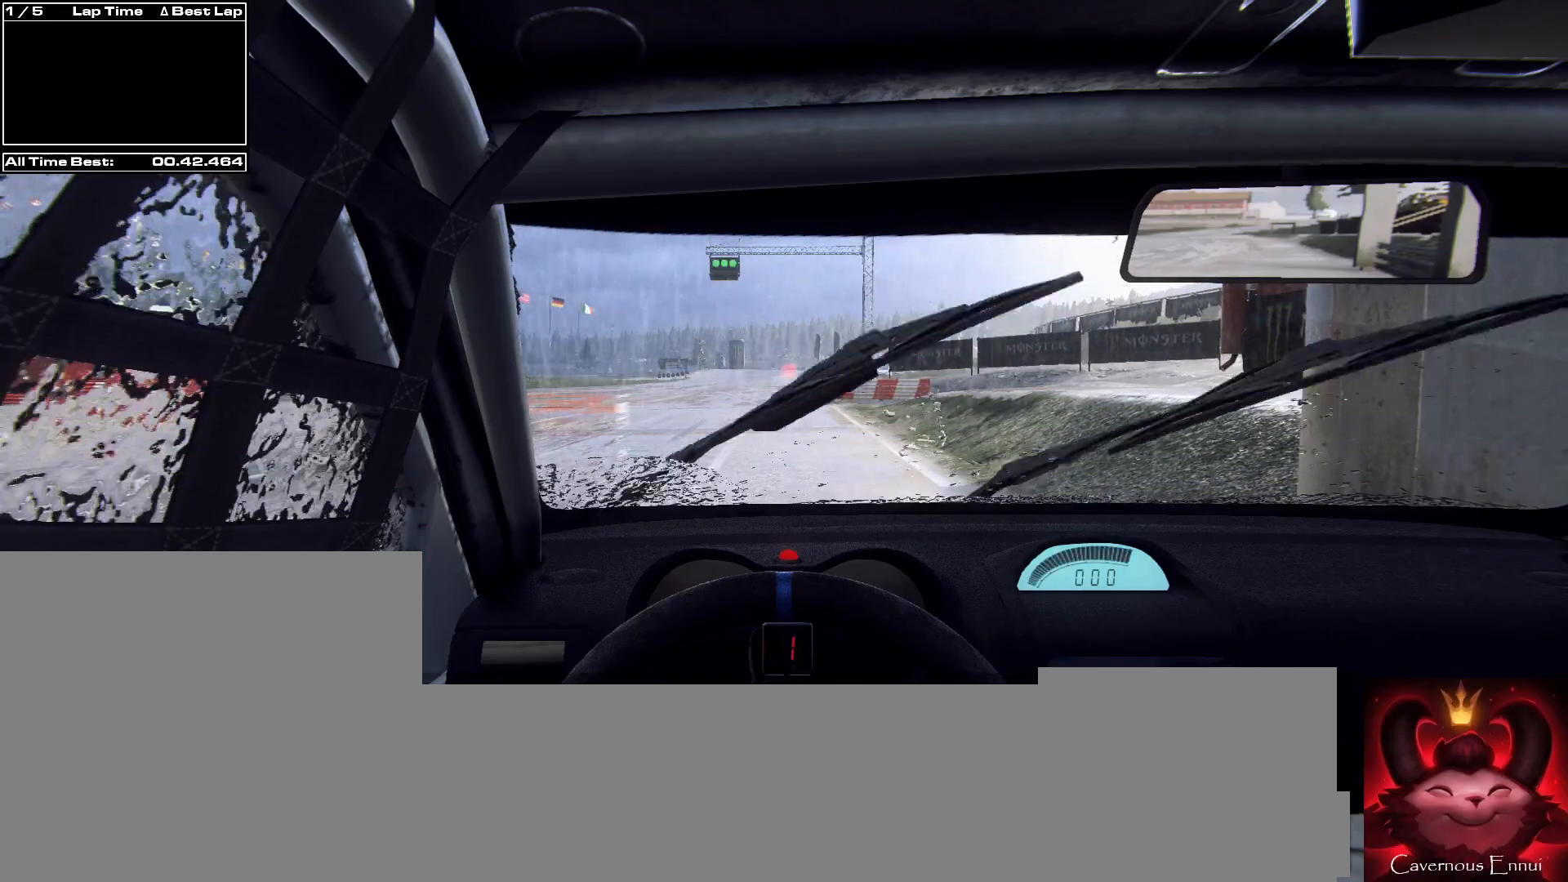
{"buttons": [], "left_stick": "left", "right_stick": "up", "events": [[67, "R2", "up"], [367, "left_stick", "left"]]}
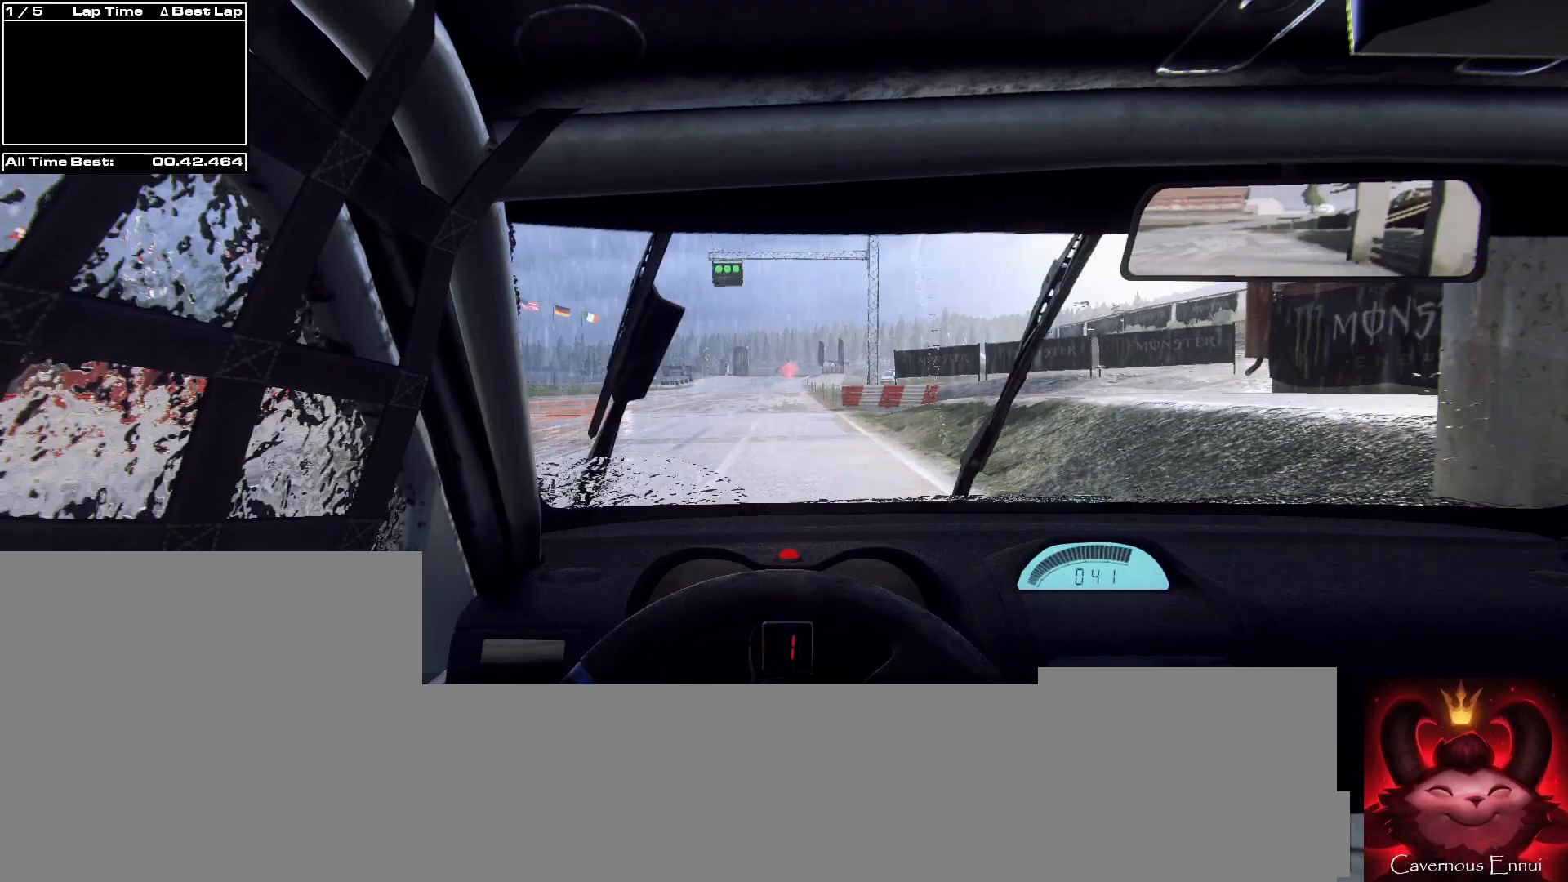
{"buttons": [], "left_stick": "center", "right_stick": "up", "events": [[100, "left_stick", "center"], [233, "left_stick", "left"], [333, "R1", "down"], [333, "left_stick", "center"], [400, "R1", "up"]]}
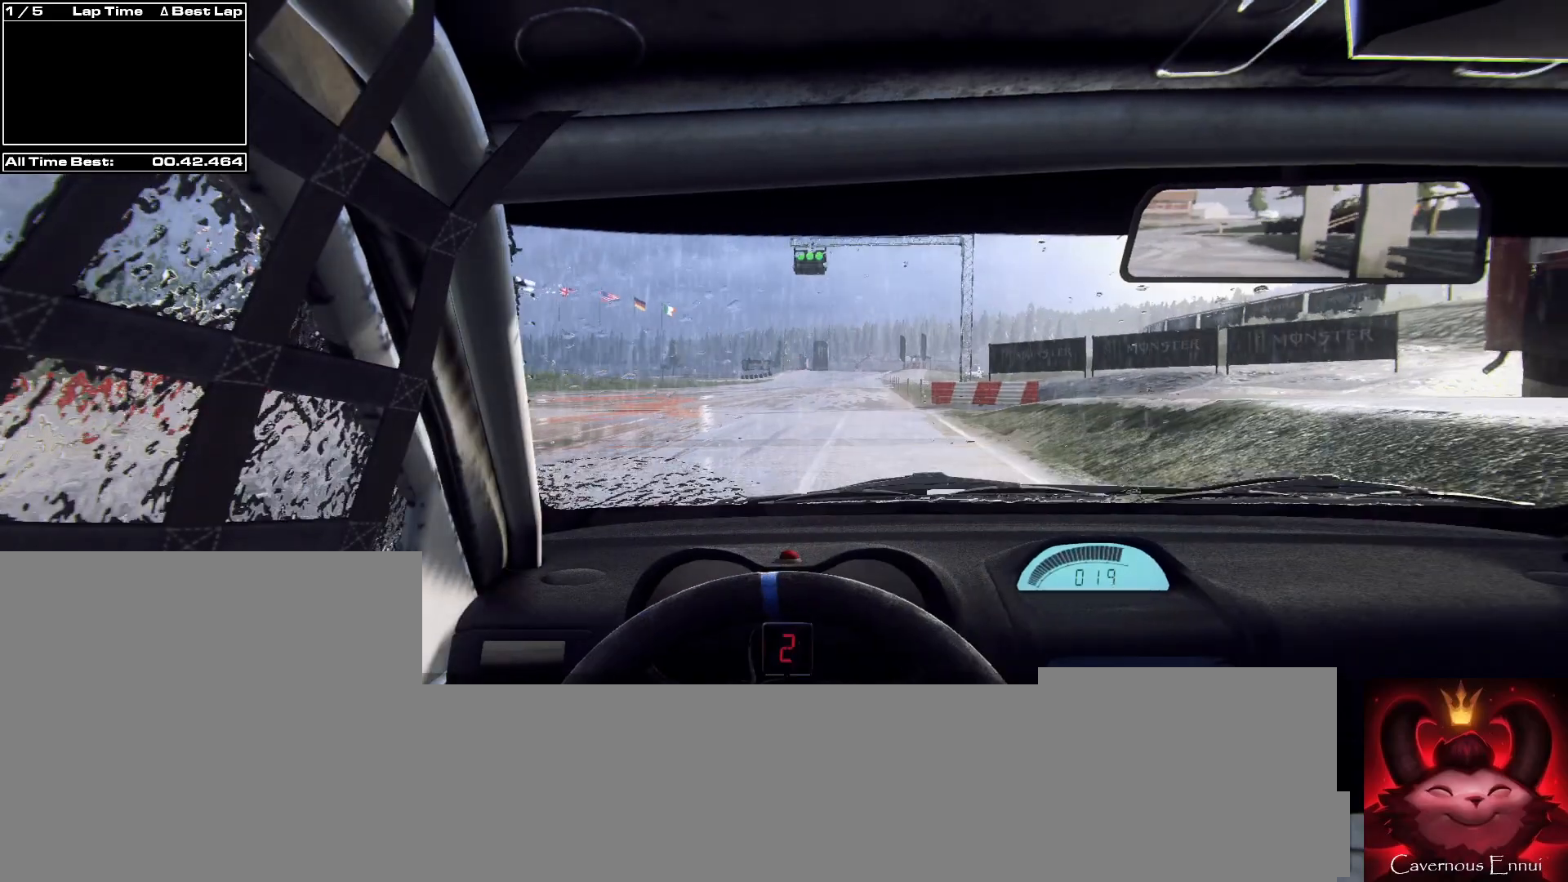
{"buttons": [], "left_stick": "left", "right_stick": "up", "events": [[400, "left_stick", "left"]]}
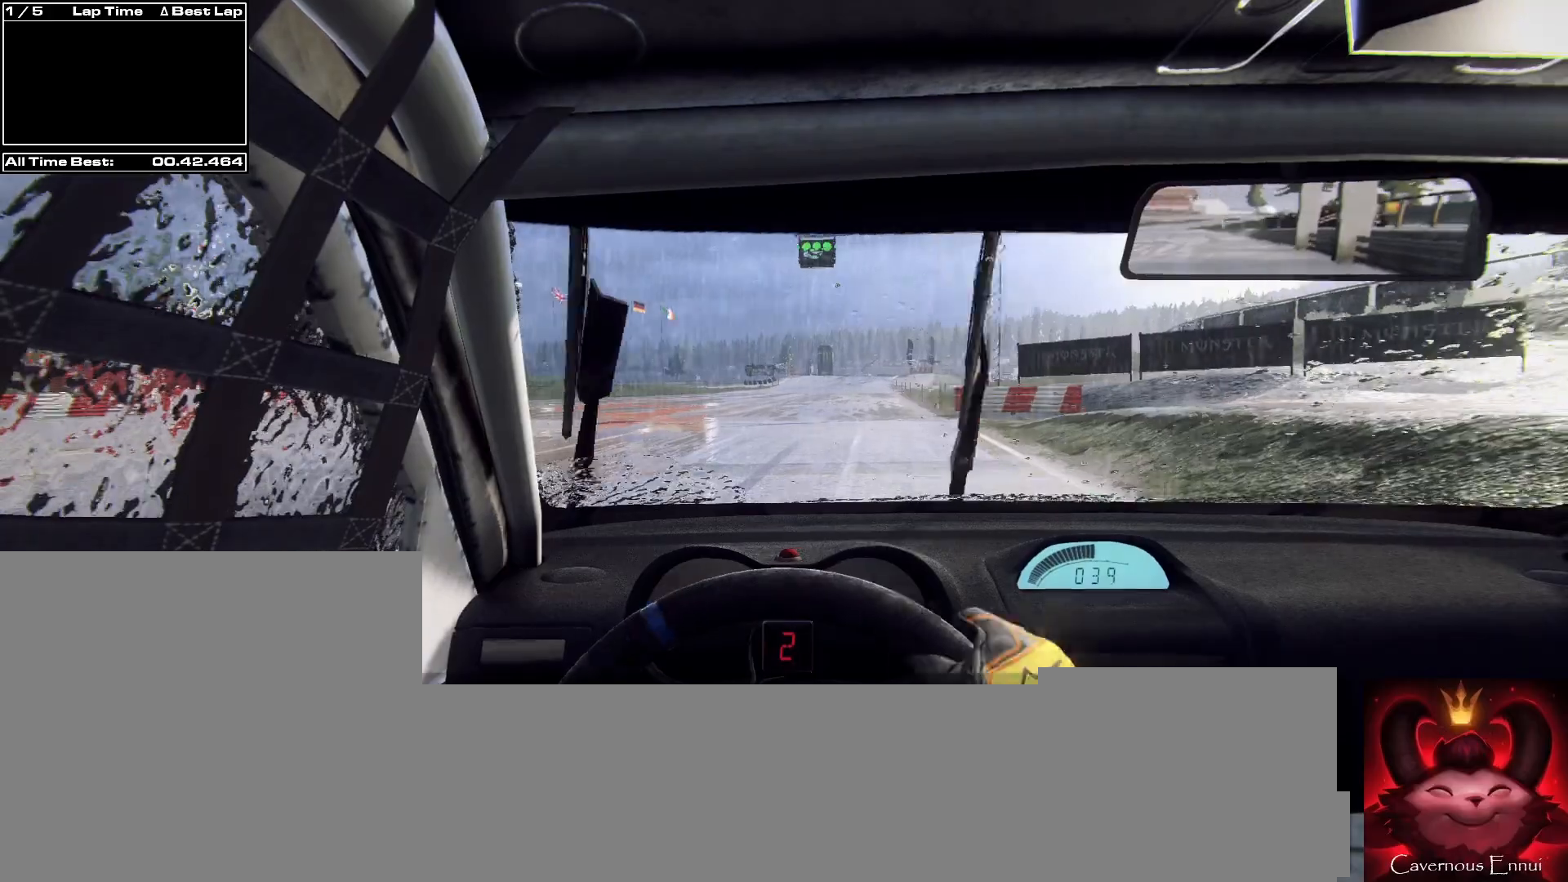
{"buttons": [], "left_stick": "center", "right_stick": "up", "events": [[33, "left_stick", "center"]]}
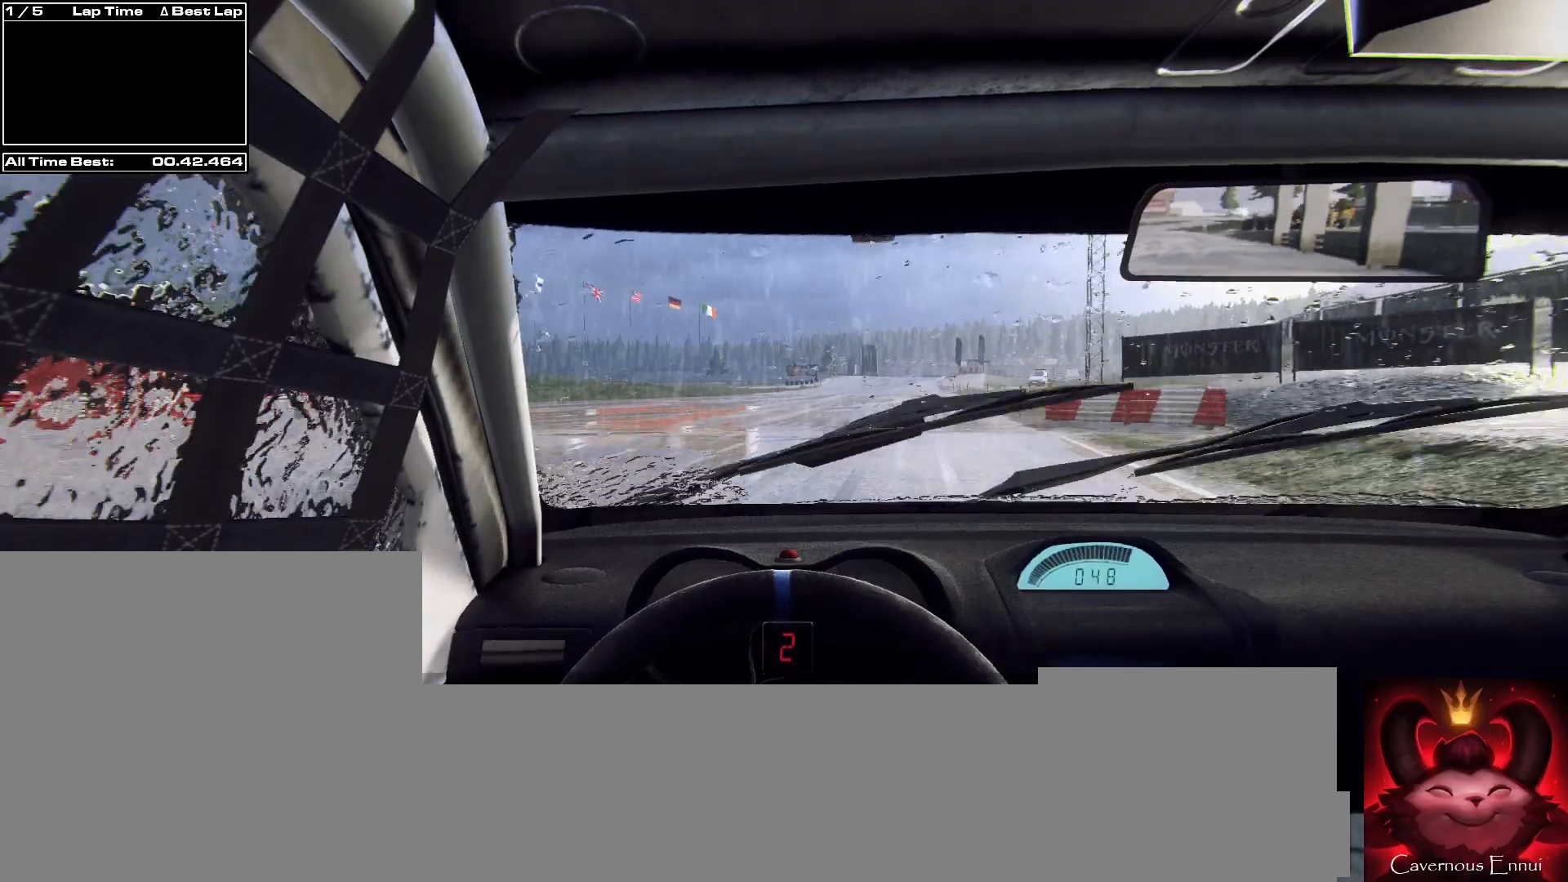
{"buttons": [], "left_stick": "center", "right_stick": "up", "events": [[200, "left_stick", "right"], [267, "R1", "down"], [267, "left_stick", "center"], [333, "R1", "up"]]}
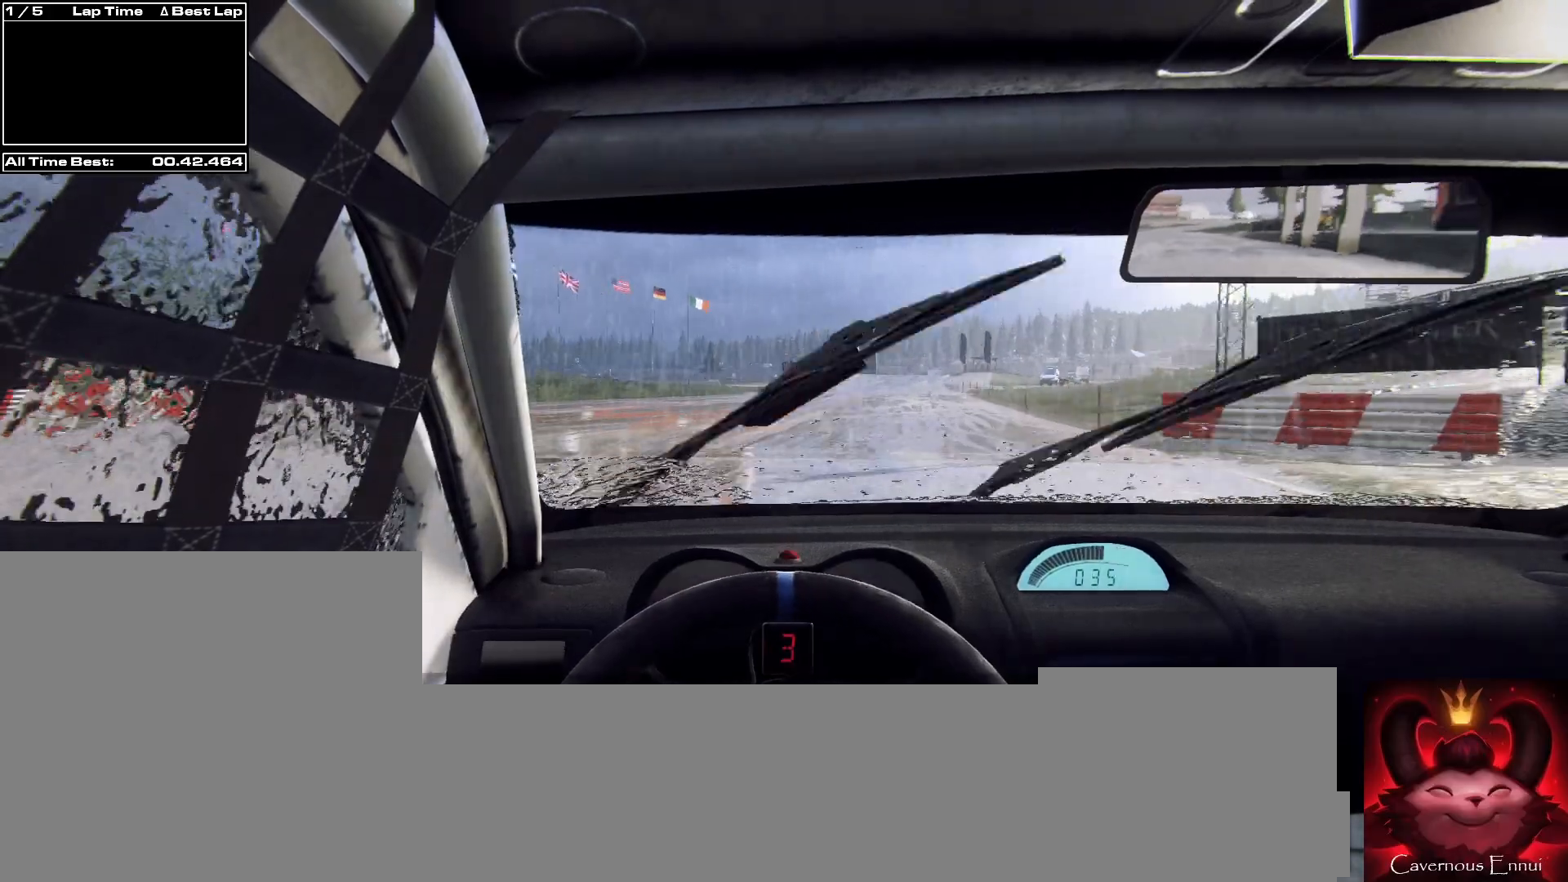
{"buttons": [], "left_stick": "center", "right_stick": "up", "events": [[167, "left_stick", "left"], [300, "left_stick", "center"]]}
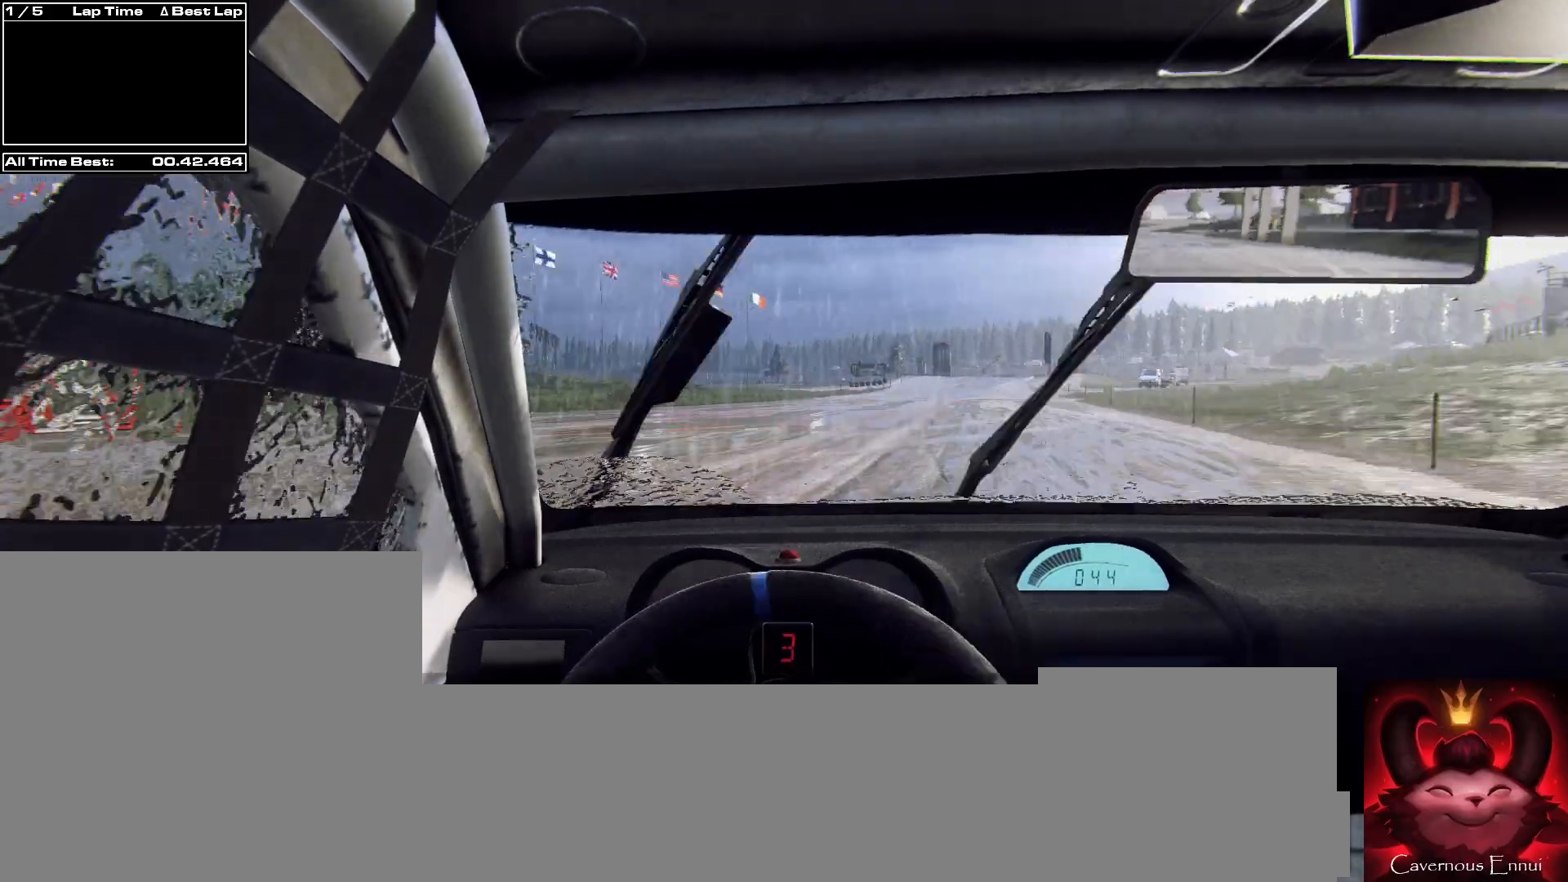
{"buttons": [], "left_stick": "right", "right_stick": "up", "events": [[200, "left_stick", "right"], [333, "left_stick", "center"], [500, "left_stick", "right"]]}
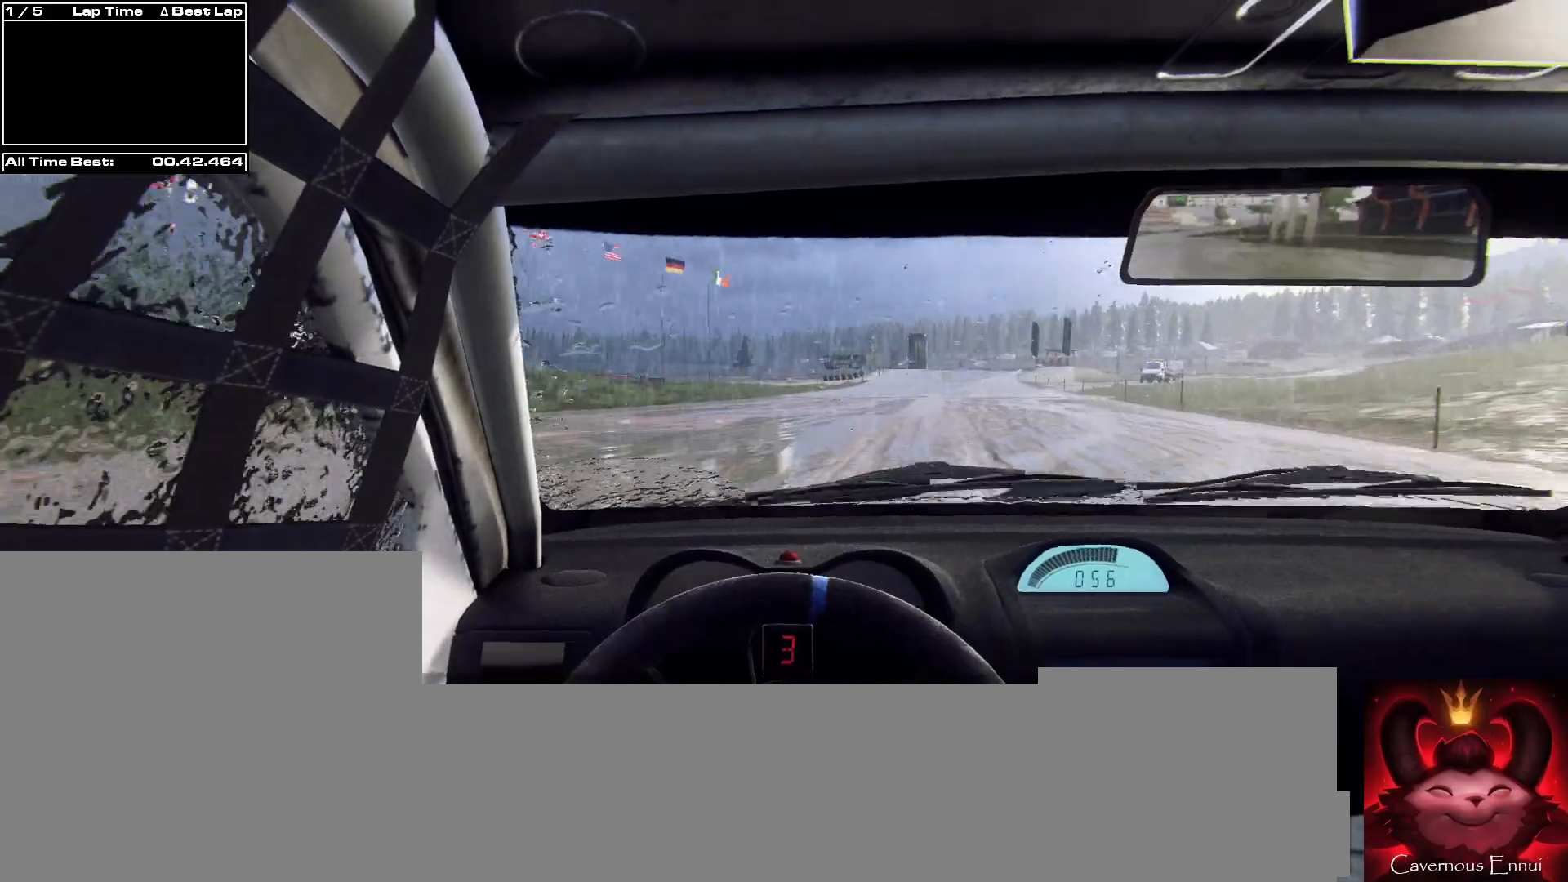
{"buttons": ["R1"], "left_stick": "left", "right_stick": "up", "events": [[167, "left_stick", "center"], [367, "left_stick", "right"], [467, "R1", "down"], [500, "left_stick", "left"]]}
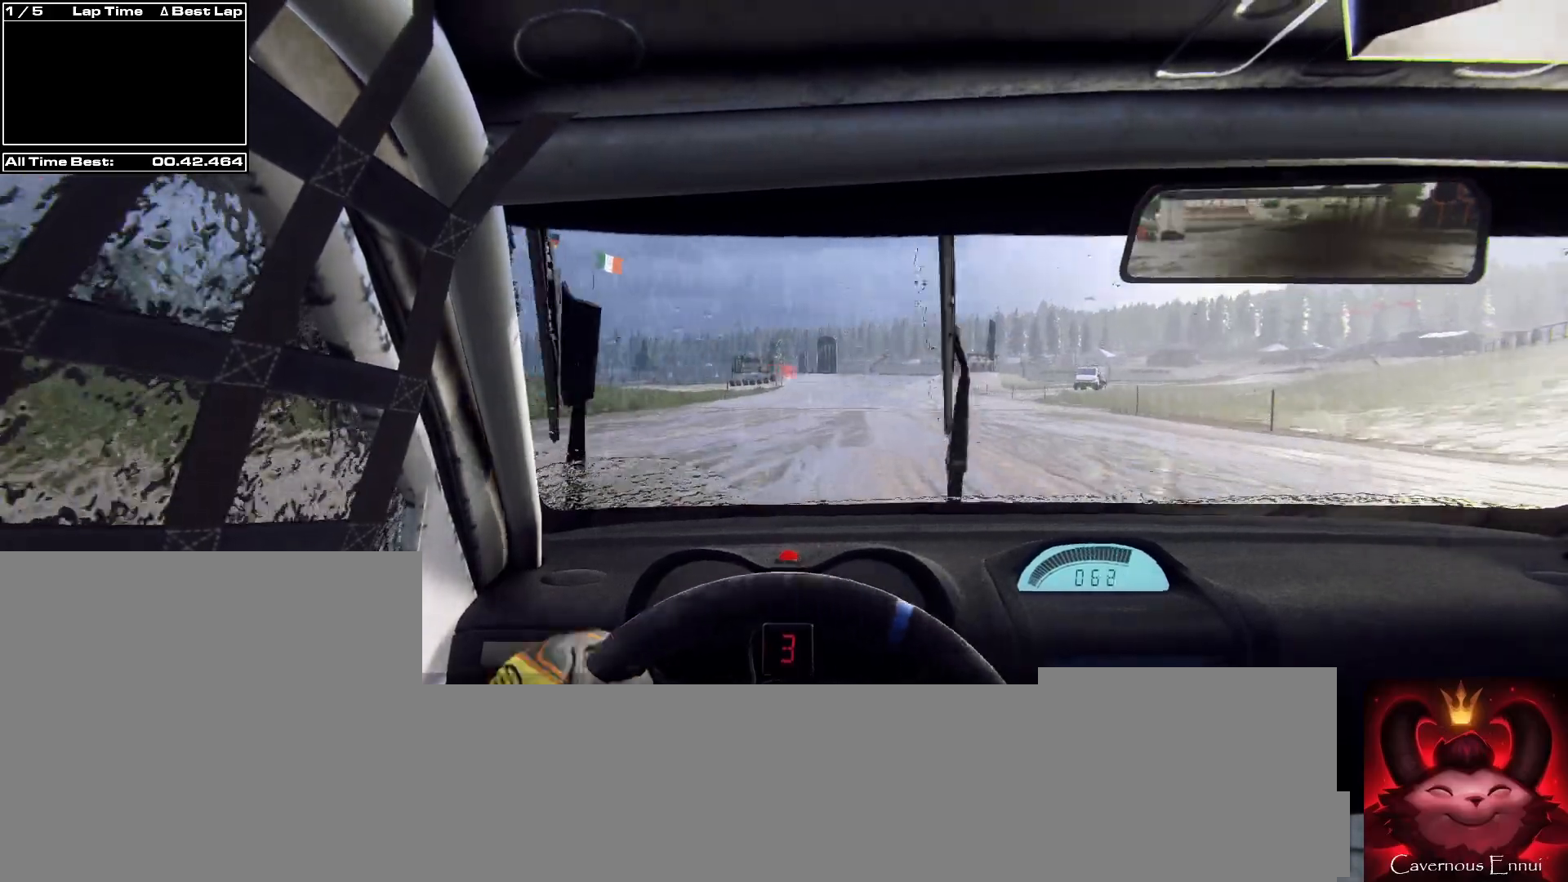
{"buttons": [], "left_stick": "center", "right_stick": "up", "events": [[33, "R1", "up"], [33, "left_stick", "center"], [267, "left_stick", "left"], [433, "left_stick", "center"]]}
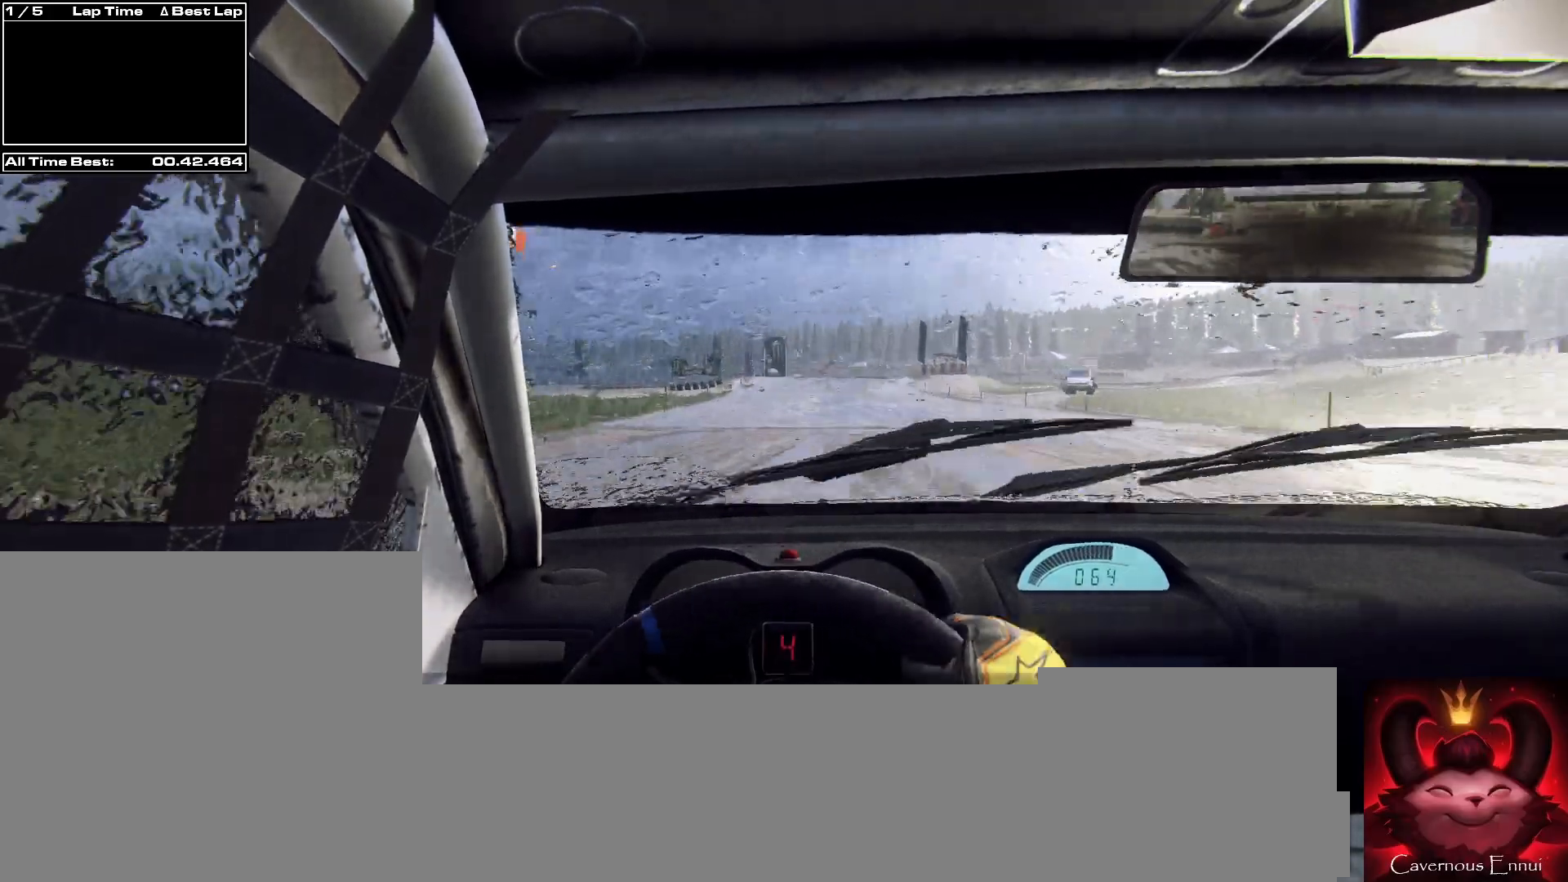
{"buttons": [], "left_stick": "center", "right_stick": "up", "events": [[233, "left_stick", "right"], [400, "left_stick", "center"]]}
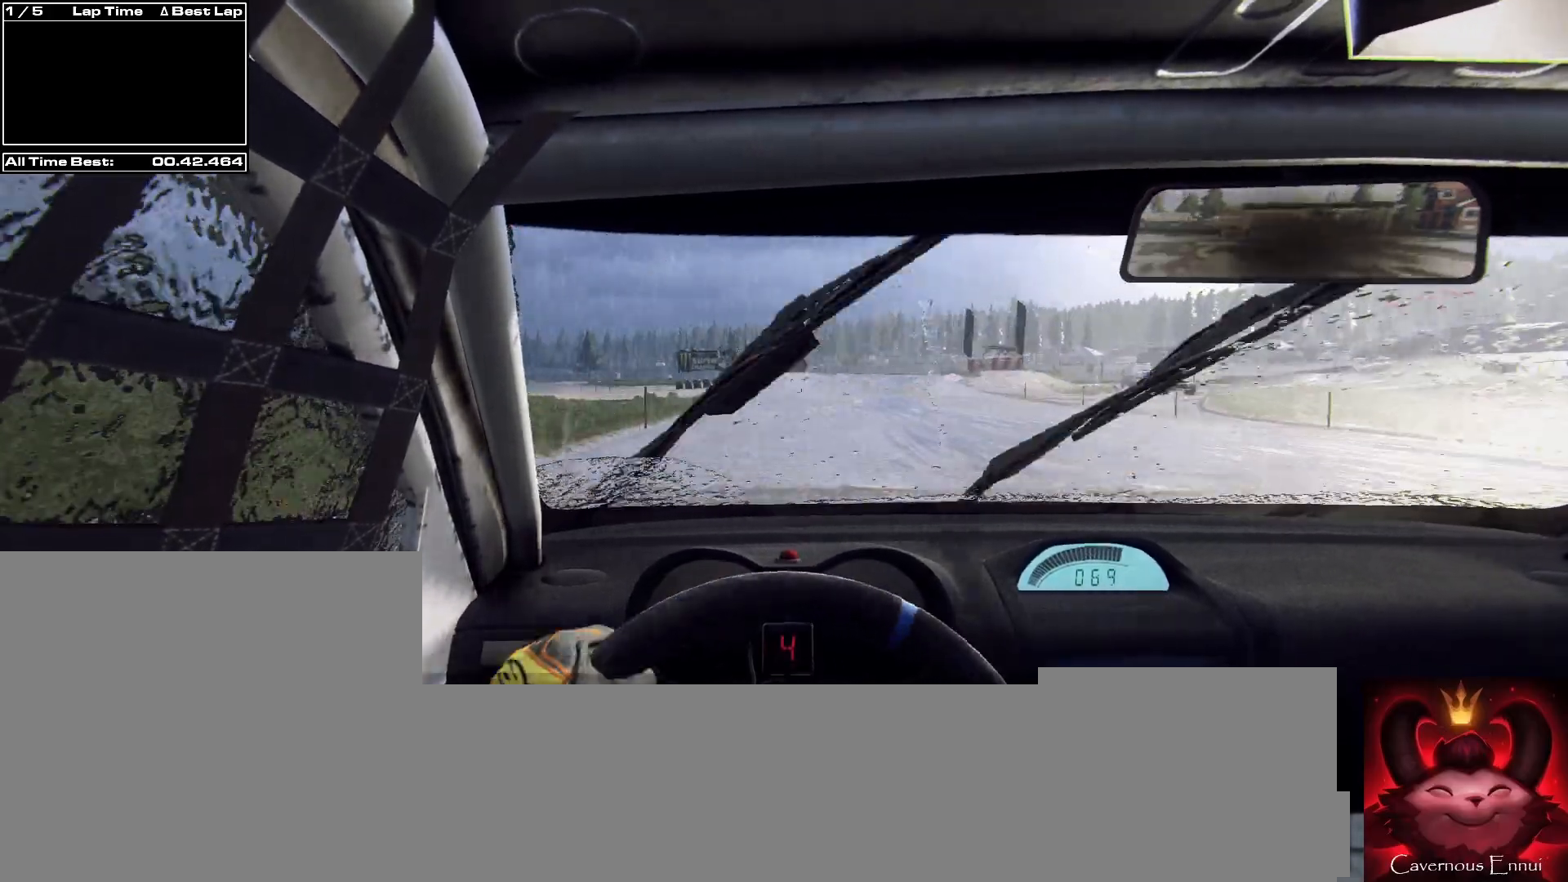
{"buttons": [], "left_stick": "center", "right_stick": "up", "events": [[100, "left_stick", "right"], [200, "left_stick", "center"], [300, "R1", "down"], [367, "R1", "up"]]}
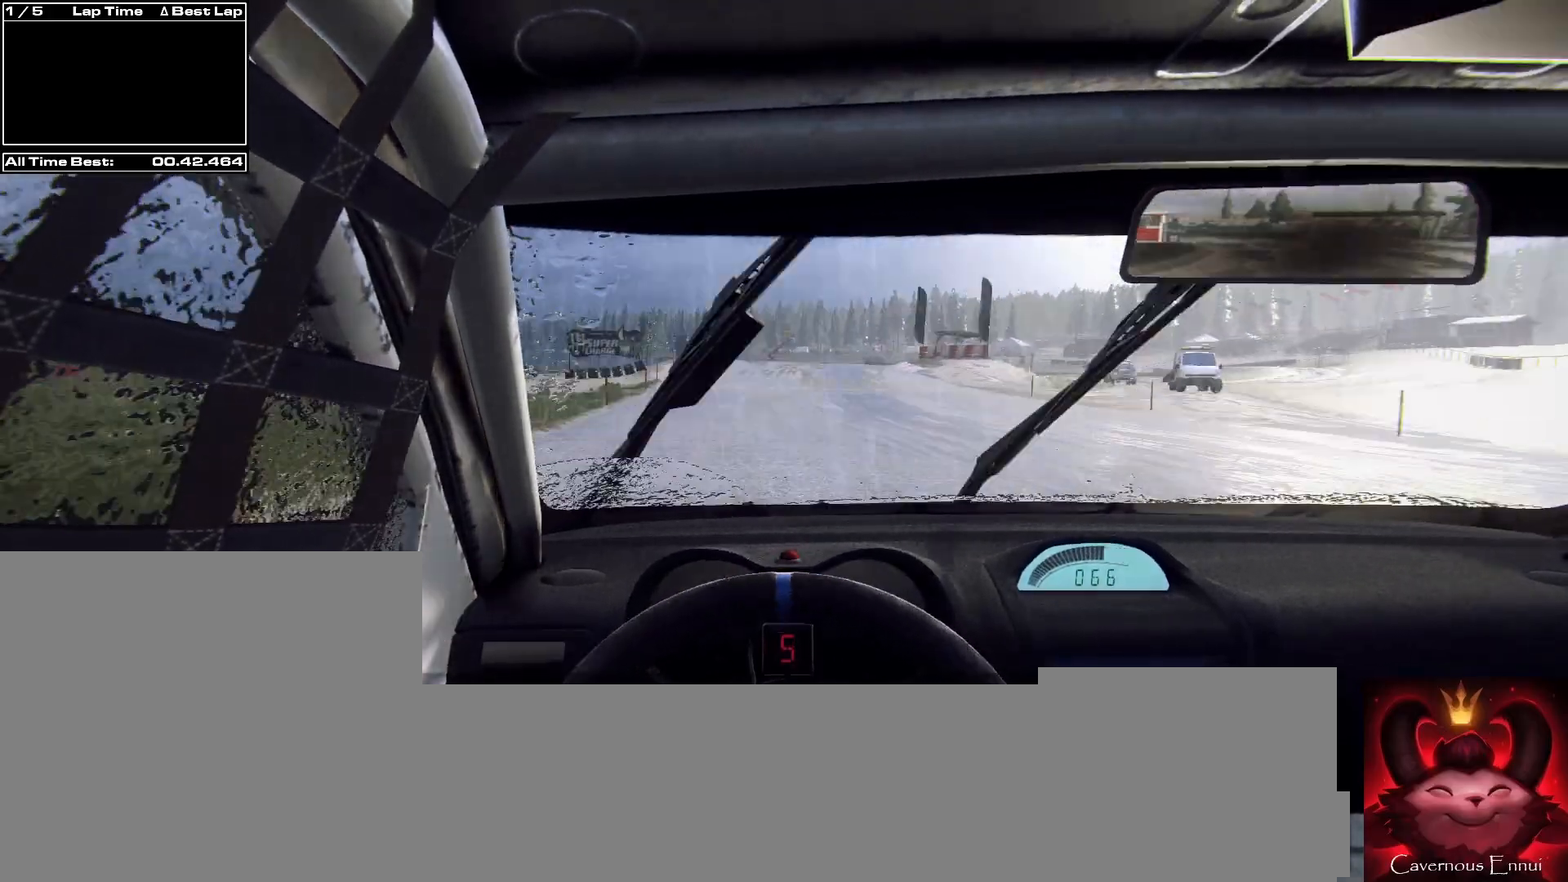
{"buttons": [], "left_stick": "center", "right_stick": "up", "events": [[167, "left_stick", "right"], [333, "left_stick", "center"]]}
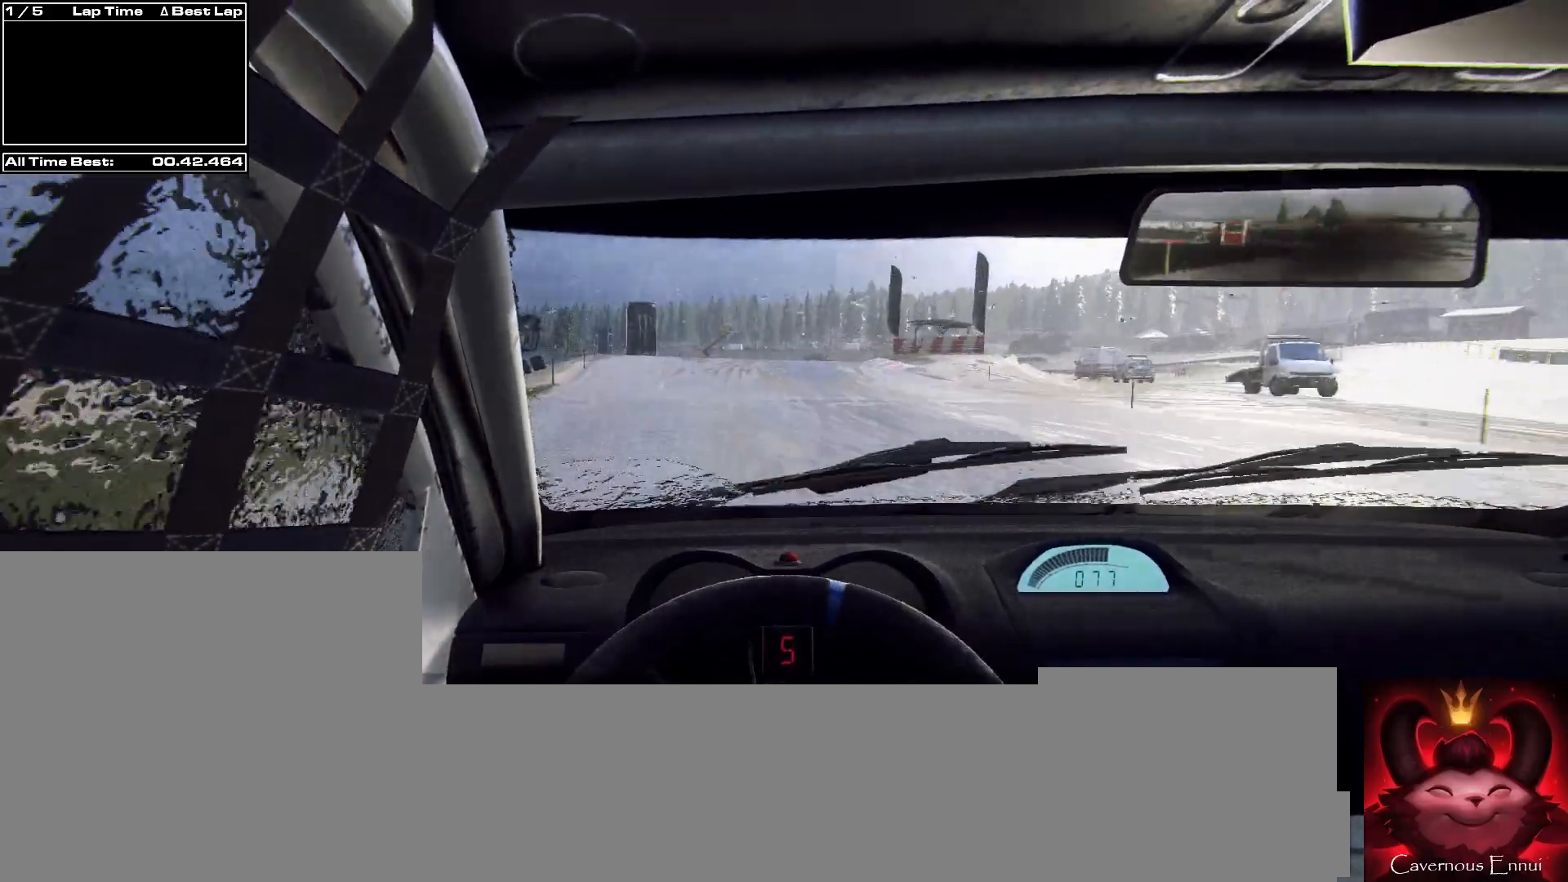
{"buttons": [], "left_stick": "right", "right_stick": "up", "events": [[33, "left_stick", "left"], [133, "left_stick", "center"], [333, "left_stick", "right"]]}
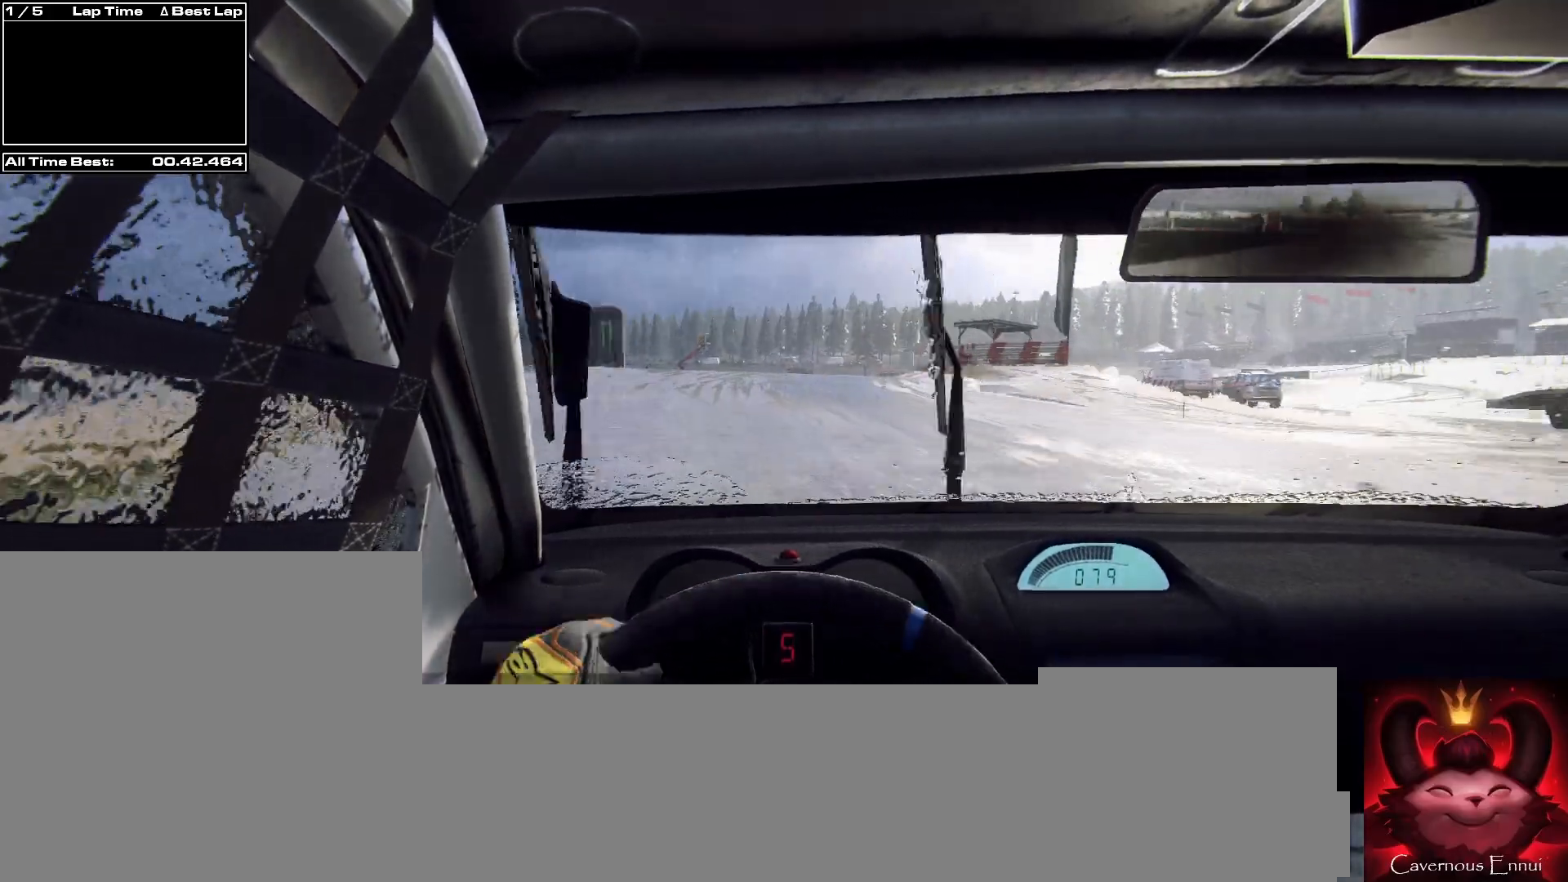
{"buttons": ["L2"], "left_stick": "right", "right_stick": "up", "events": [[133, "left_stick", "center"], [300, "left_stick", "right"], [367, "L2", "down"]]}
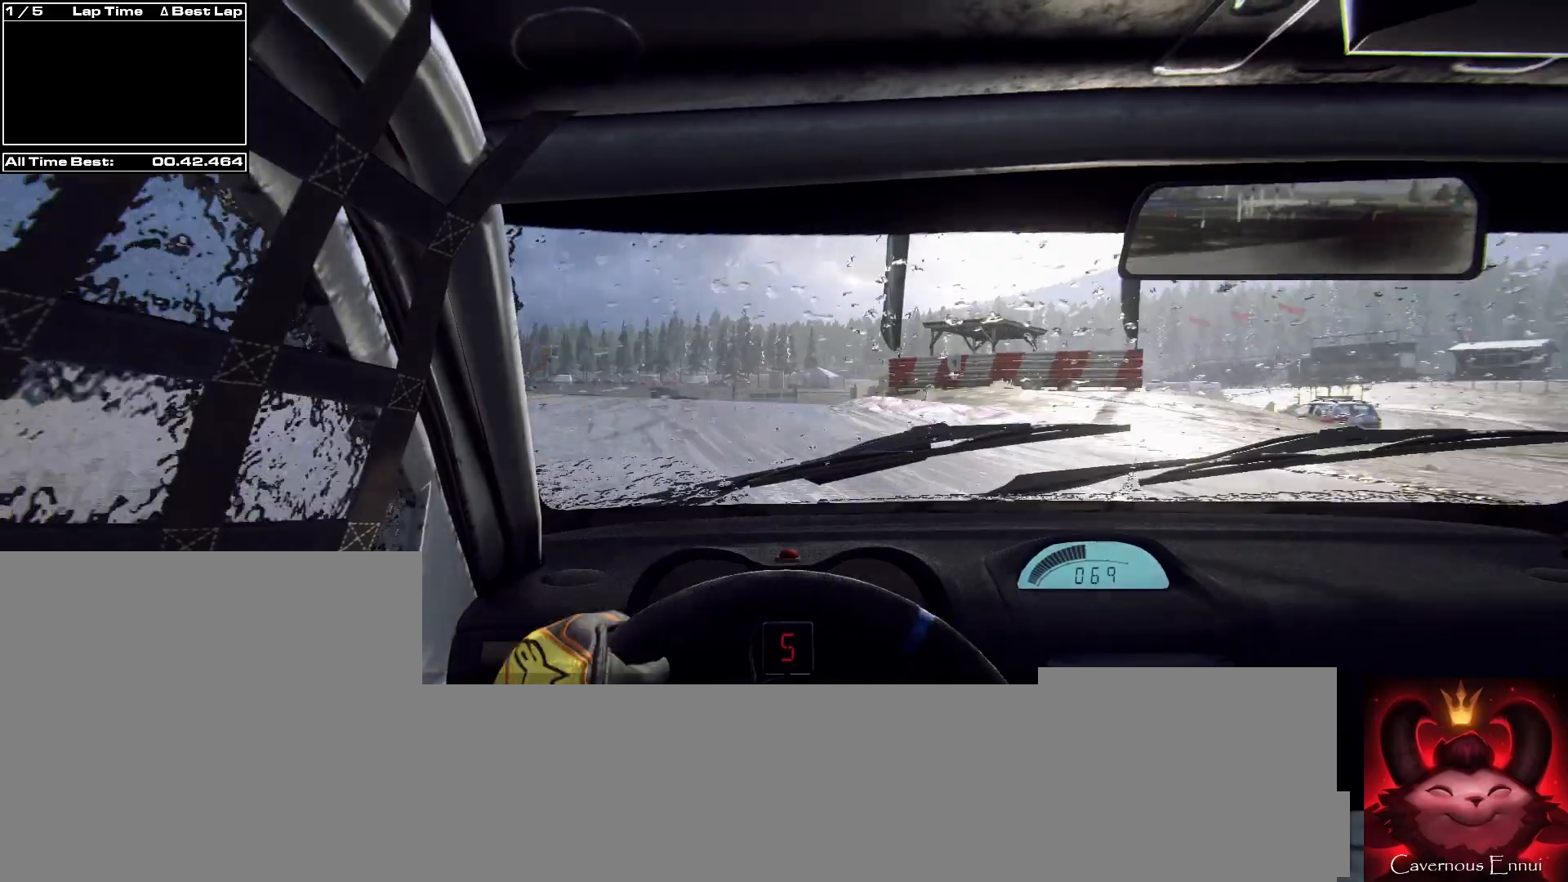
{"buttons": [], "left_stick": "down-left", "right_stick": "up", "events": [[167, "L2", "up"], [200, "left_stick", "center"], [300, "L2", "down"], [367, "left_stick", "down-left"], [433, "L2", "up"]]}
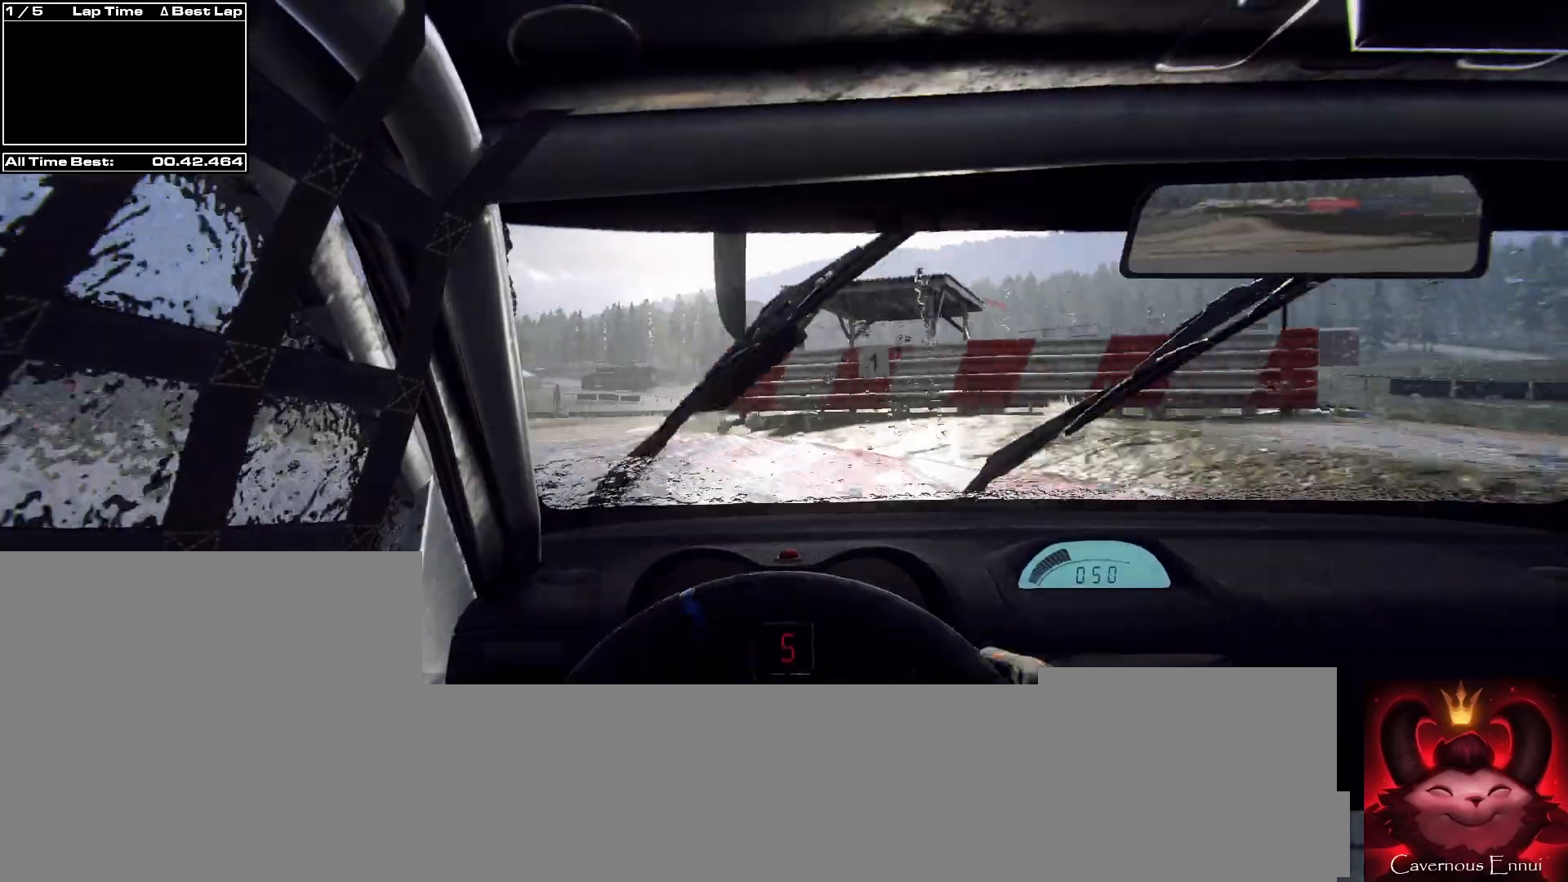
{"buttons": [], "left_stick": "center", "right_stick": "center", "events": [[67, "right_stick", "center"], [133, "left_stick", "center"], [300, "left_stick", "down-left"], [333, "right_stick", "up"], [400, "right_stick", "center"], [467, "left_stick", "center"]]}
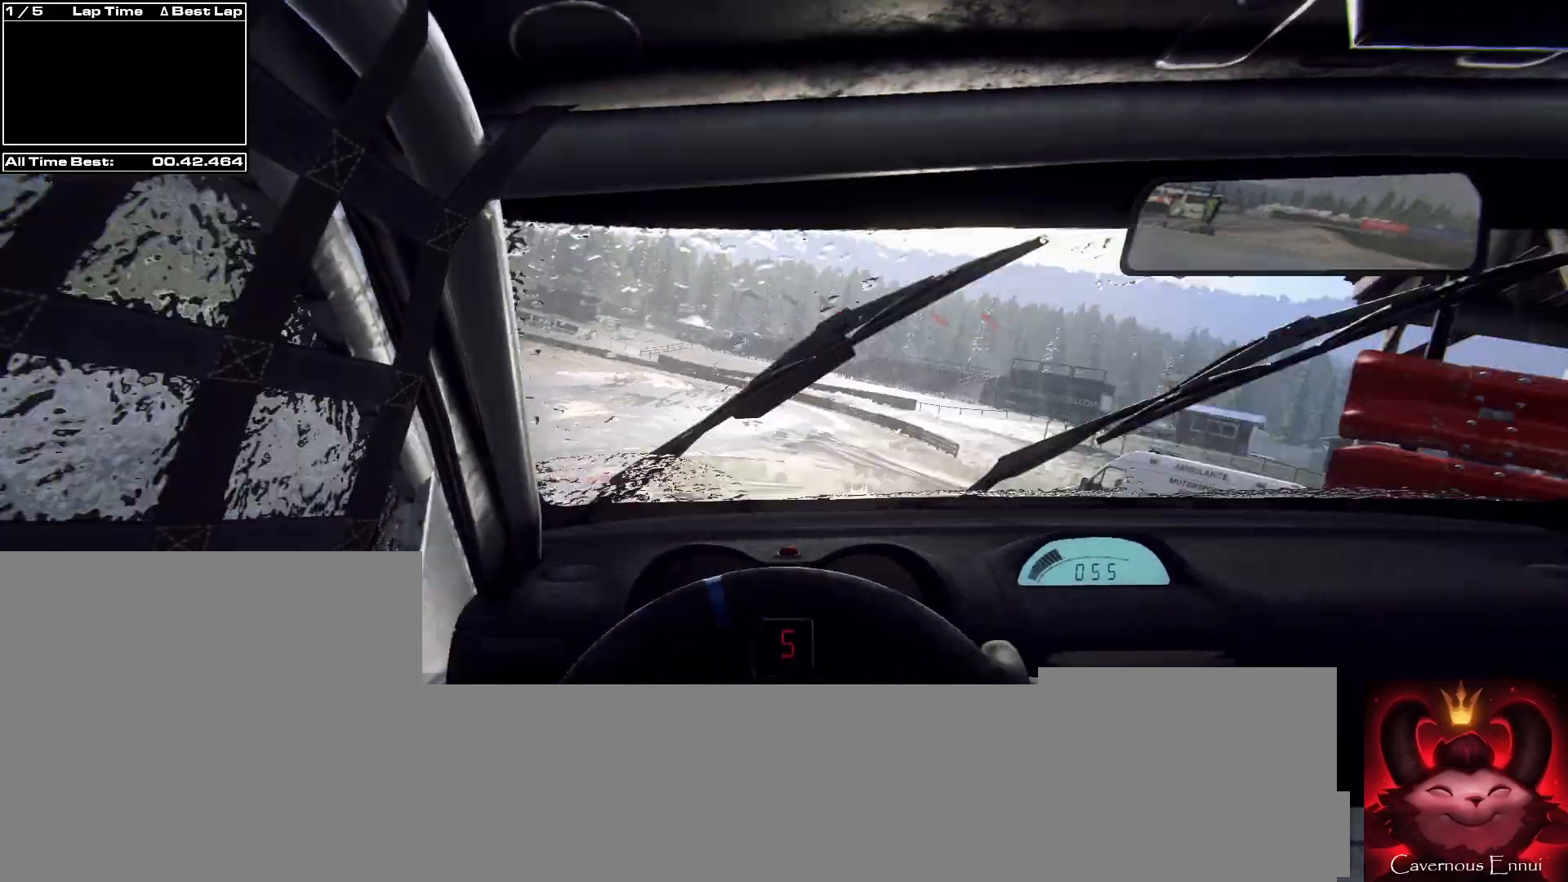
{"buttons": [], "left_stick": "center", "right_stick": "up-right", "events": [[133, "left_stick", "left"], [233, "left_stick", "center"], [433, "right_stick", "up-right"]]}
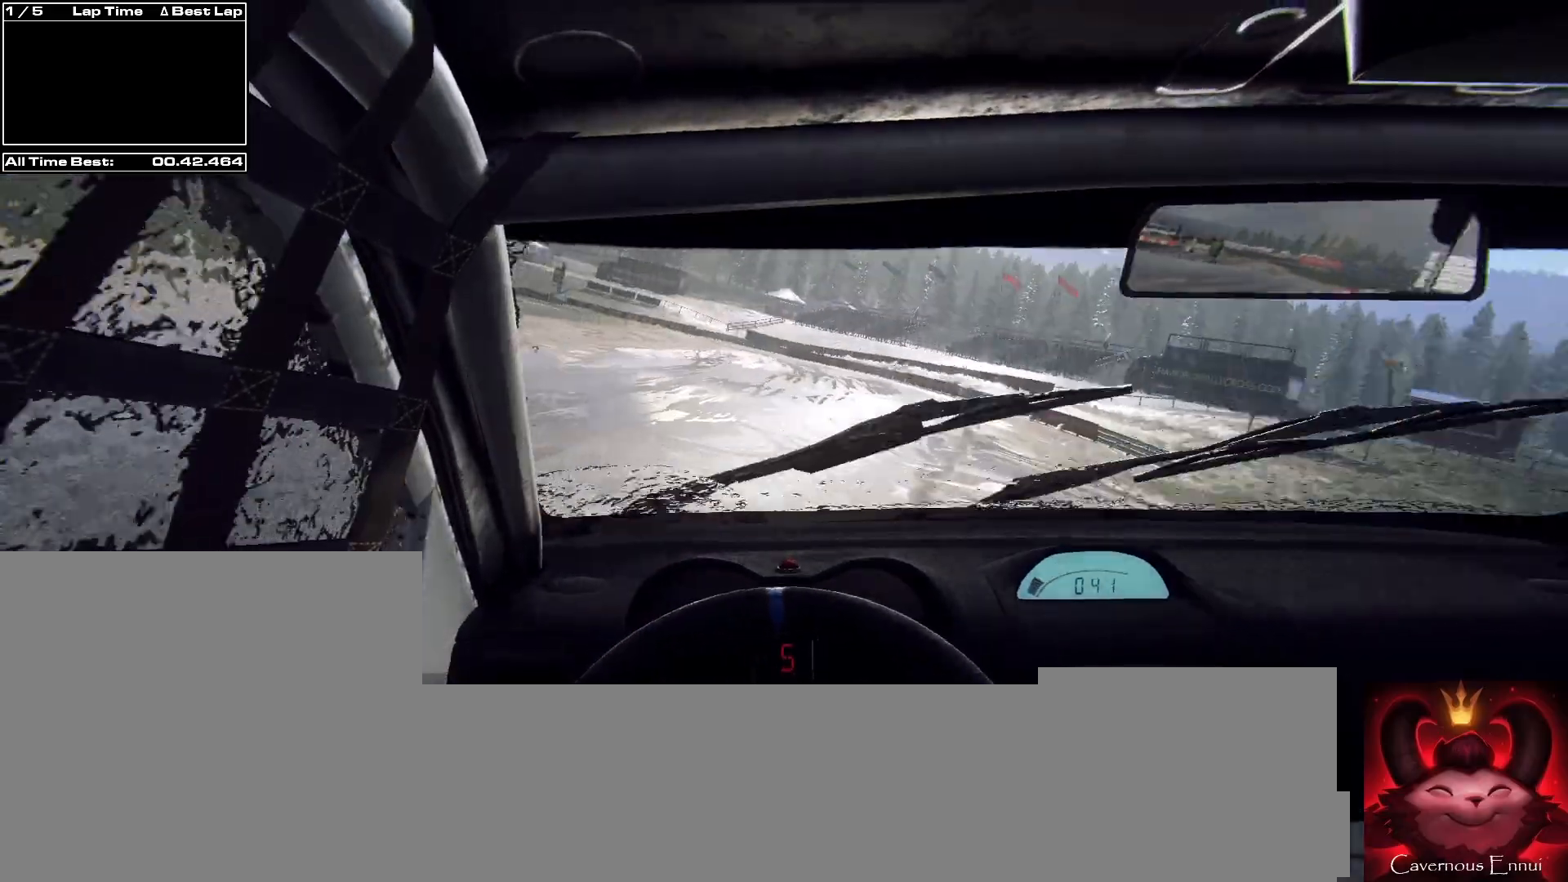
{"buttons": [], "left_stick": "right", "right_stick": "up", "events": [[67, "left_stick", "right"], [67, "right_stick", "center"], [200, "right_stick", "up"], [333, "left_stick", "center"], [467, "left_stick", "right"]]}
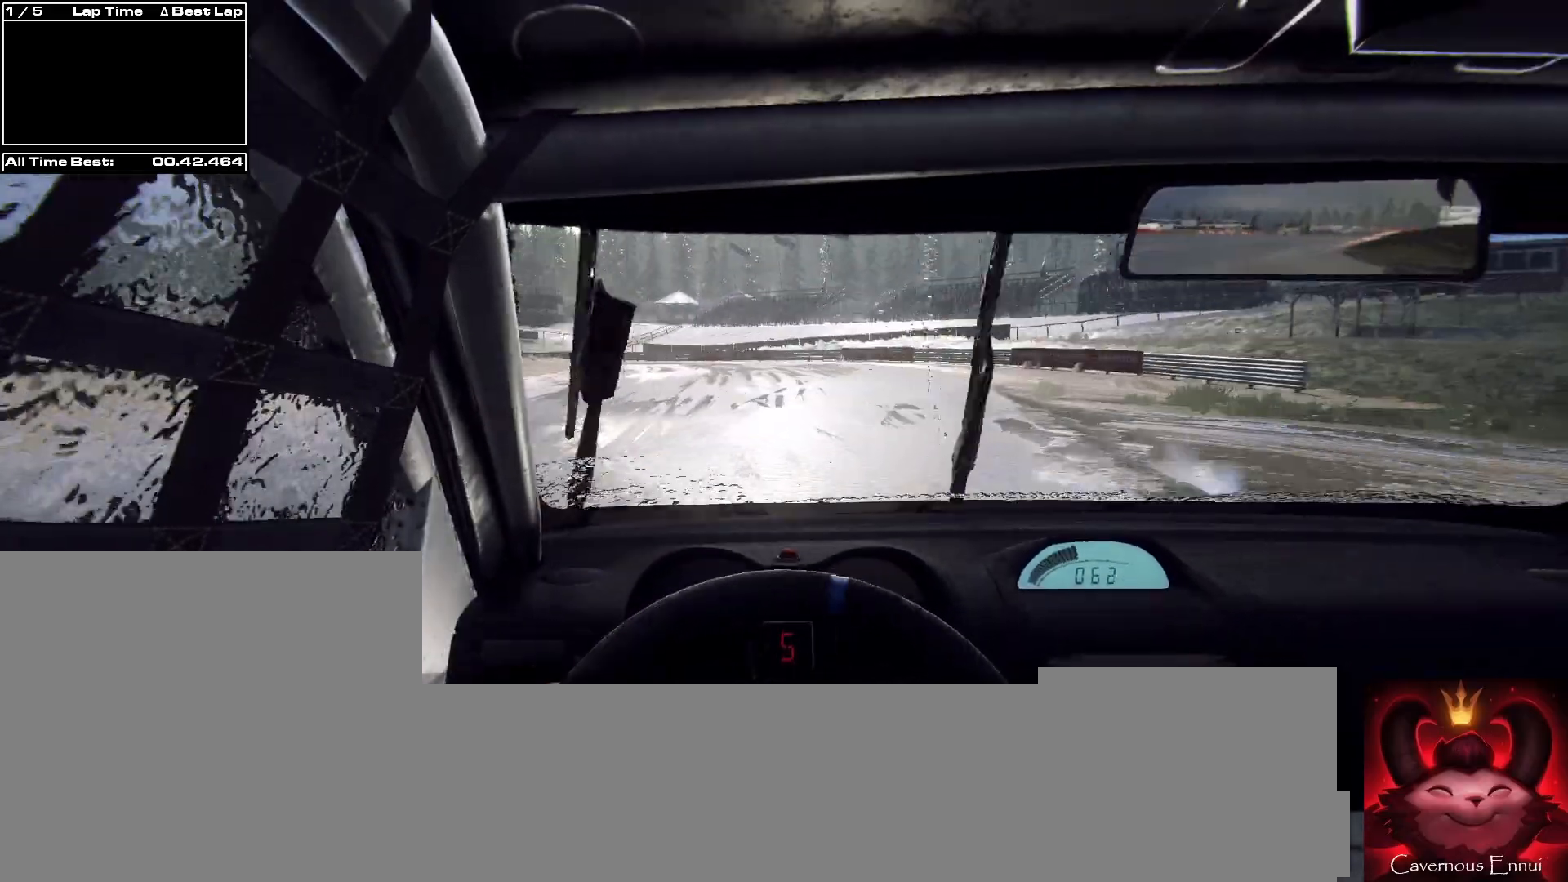
{"buttons": [], "left_stick": "center", "right_stick": "up", "events": [[33, "left_stick", "center"], [100, "left_stick", "down-left"], [400, "left_stick", "center"]]}
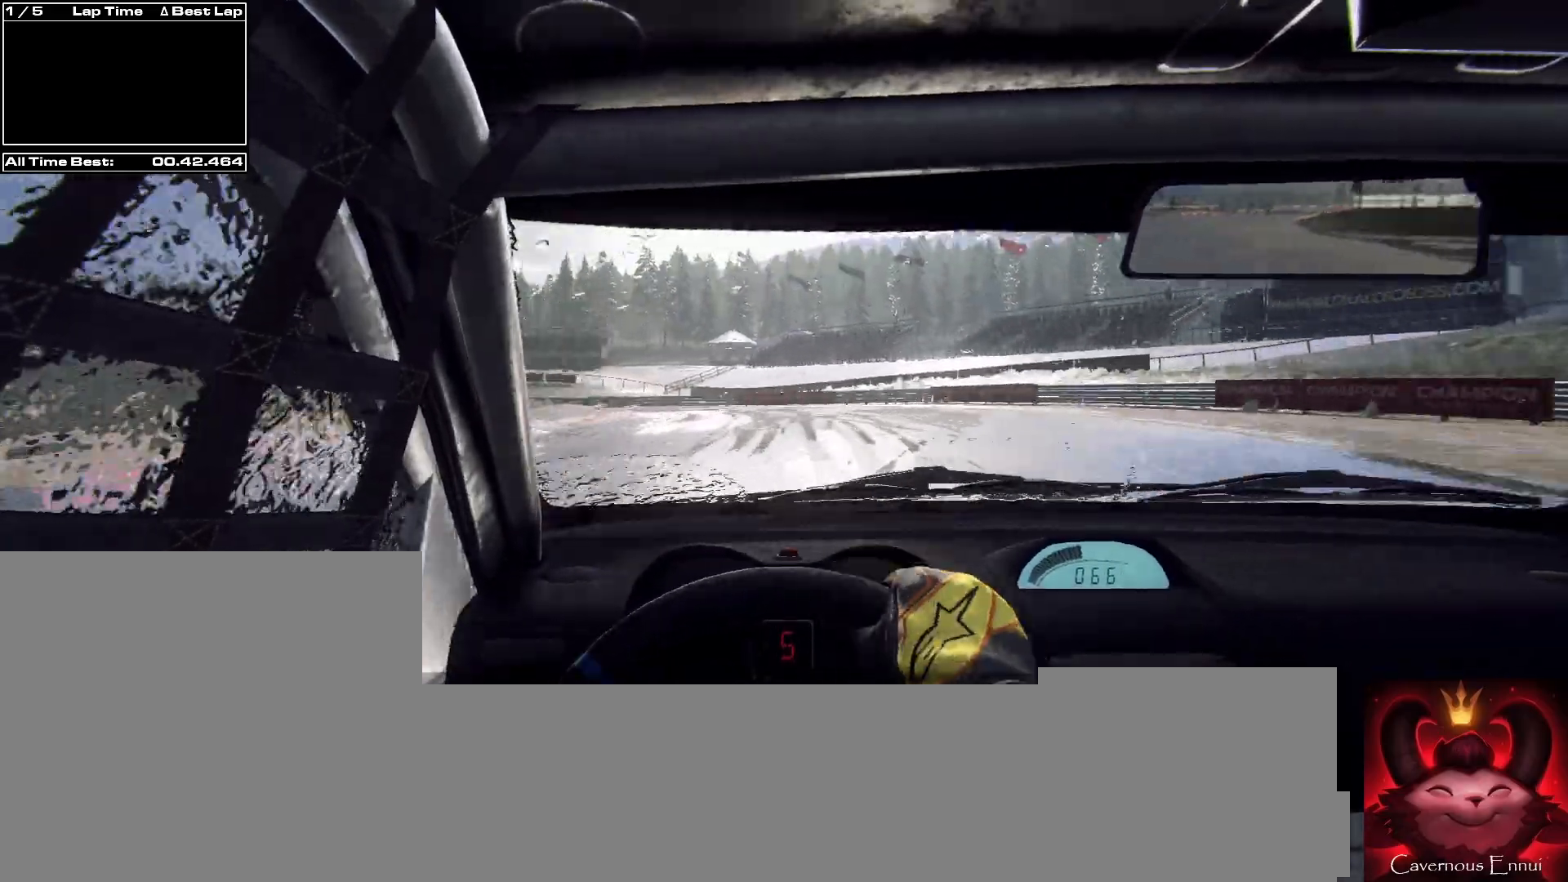
{"buttons": [], "left_stick": "center", "right_stick": "up", "events": []}
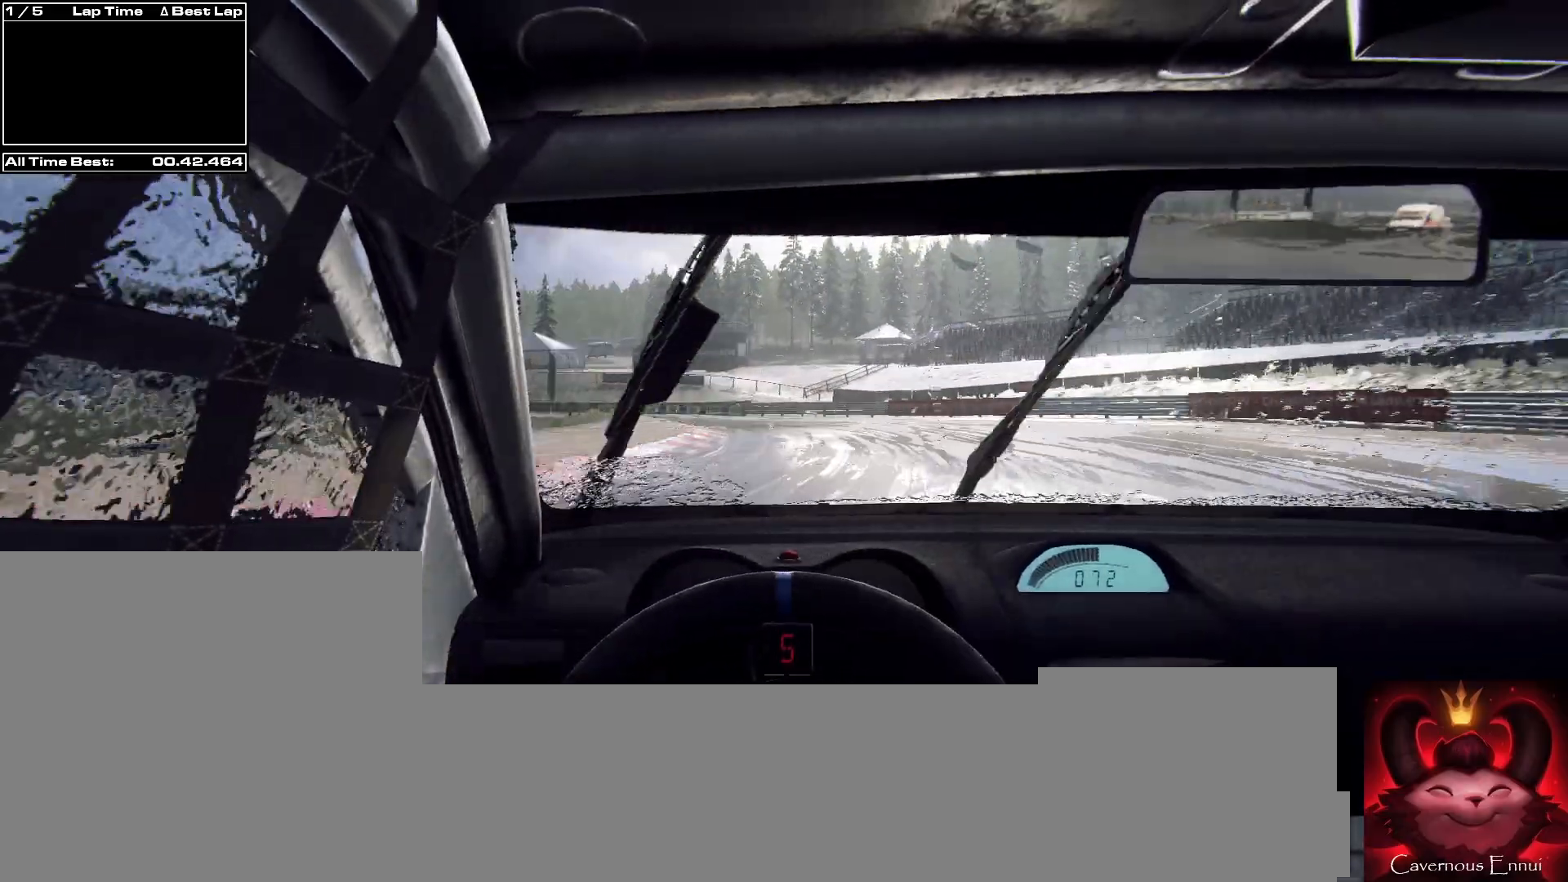
{"buttons": ["L2"], "left_stick": "left", "right_stick": "up", "events": [[33, "L2", "down"], [167, "L1", "down"], [200, "left_stick", "left"], [333, "L1", "up"]]}
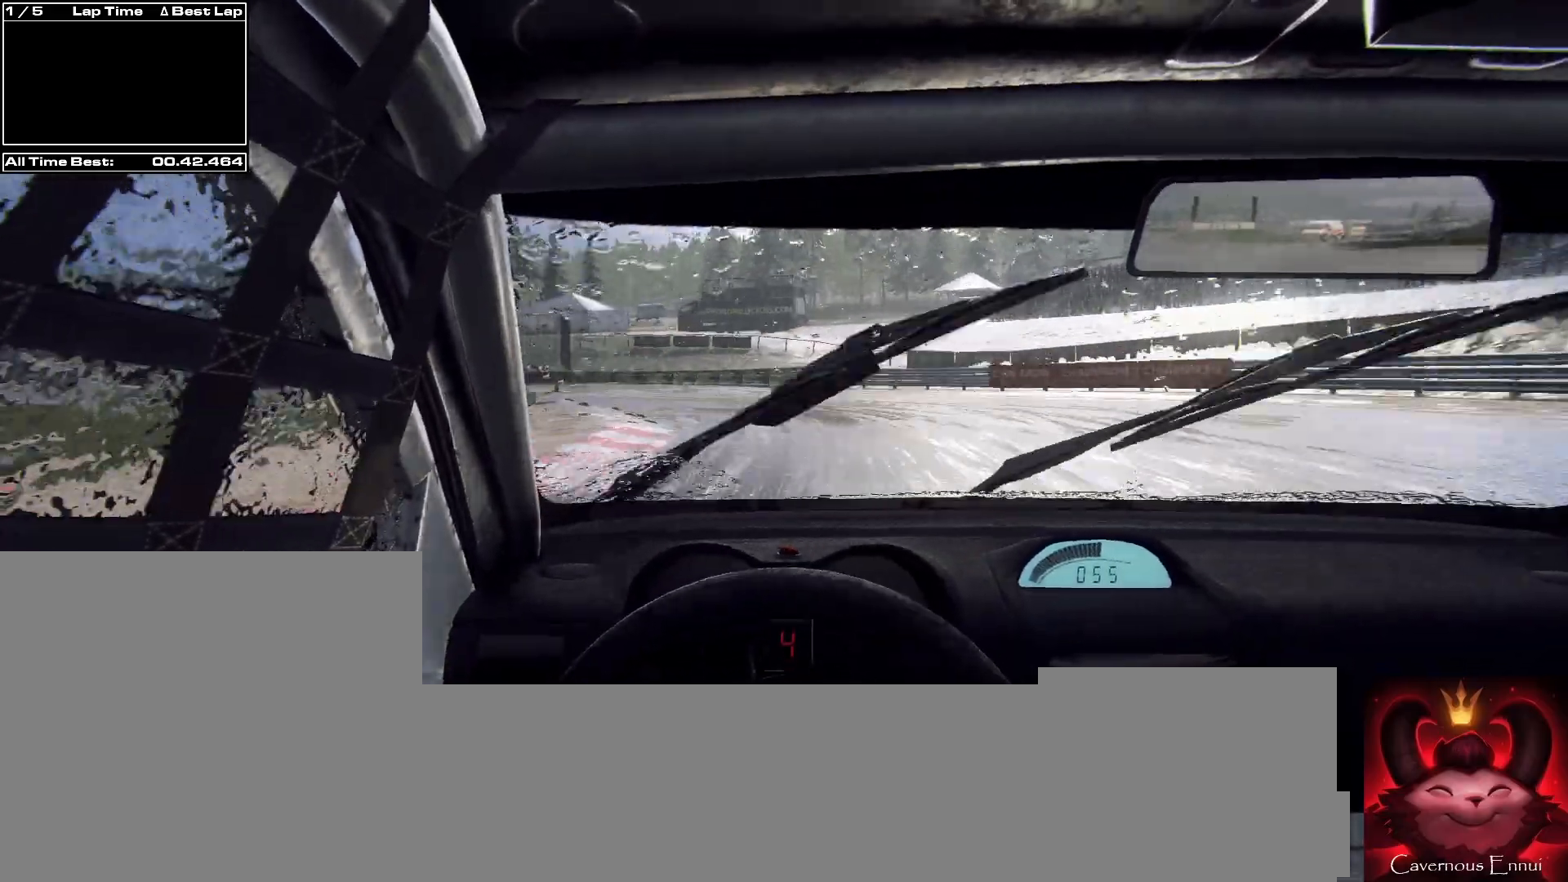
{"buttons": ["L2"], "left_stick": "left", "right_stick": "up", "events": [[100, "L1", "down"], [200, "L1", "up"], [200, "left_stick", "center"], [367, "left_stick", "left"]]}